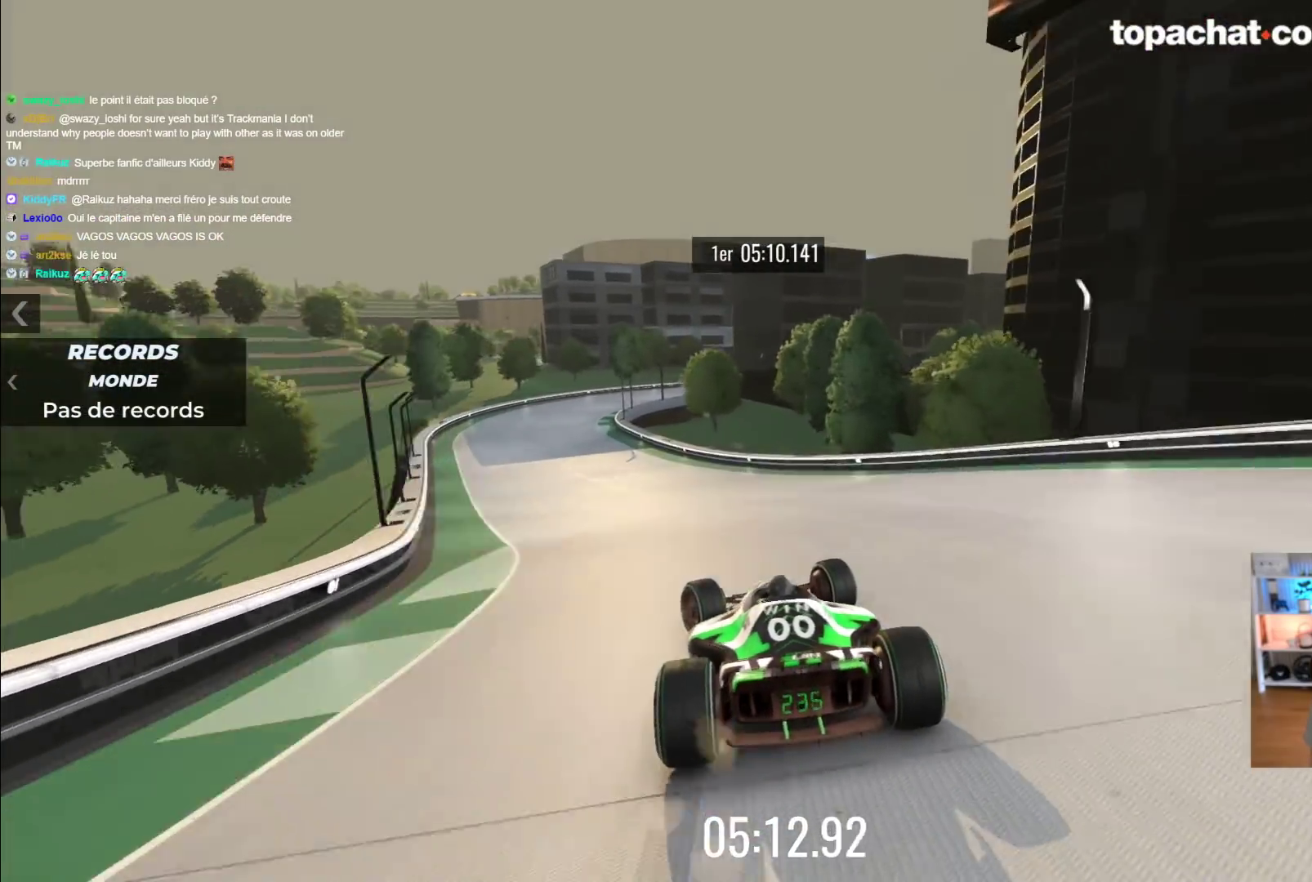
Gameplay with a controller (Xbox layout); each line is a JSON object with the inputs held at the frame after it (dt_ms = milliseconds from this image to that frame). "events" lists button and stick changes between this image and that frame as [ms after this image, input, new state], when the widget could be followed in between. Not read: L1 R1 right_stick.
{"dt_ms": 500, "buttons": ["A"], "left_stick": "right", "events": [[133, "left_stick", "left"], [400, "left_stick", "center"], [450, "left_stick", "right"]]}
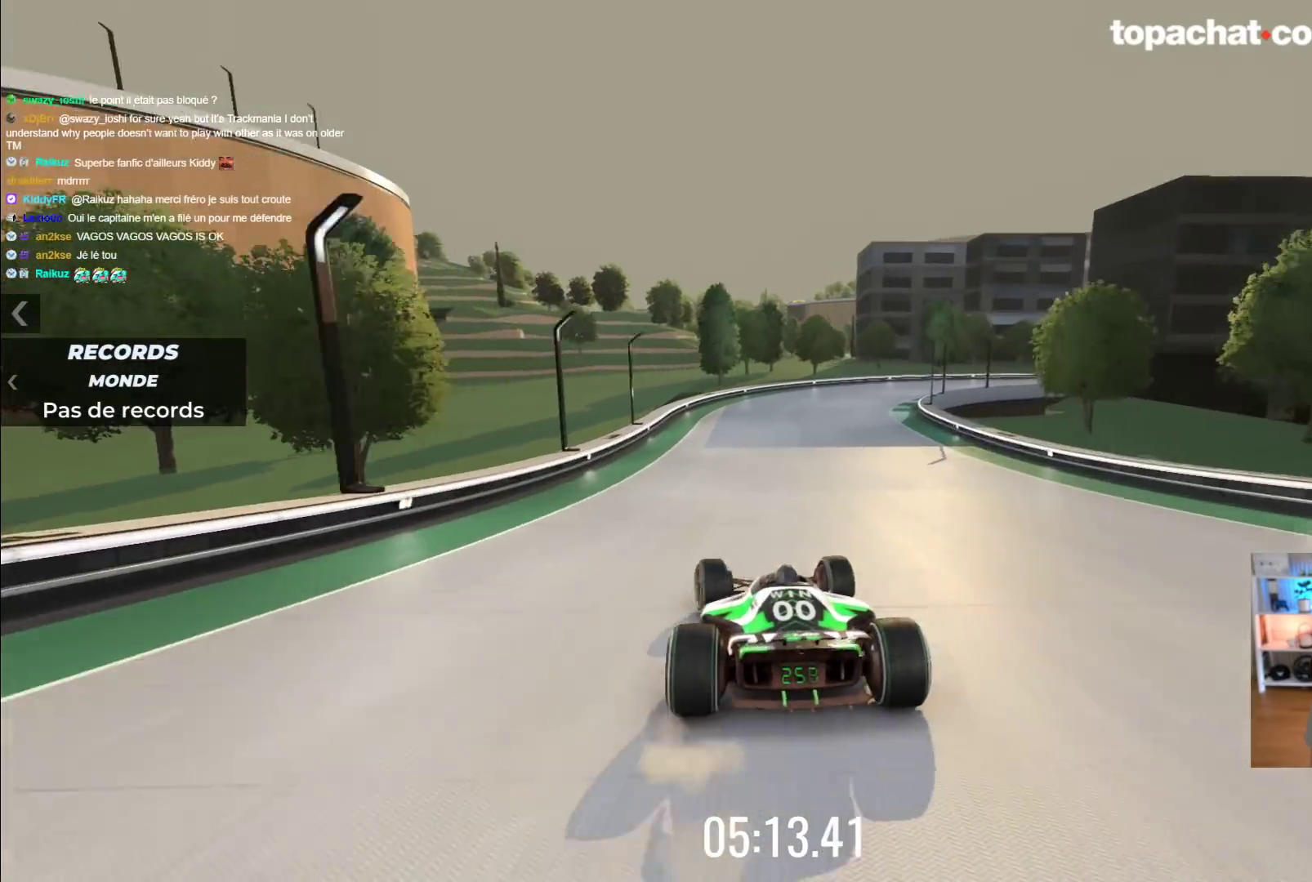
{"dt_ms": 500, "buttons": ["A"], "left_stick": "right", "events": []}
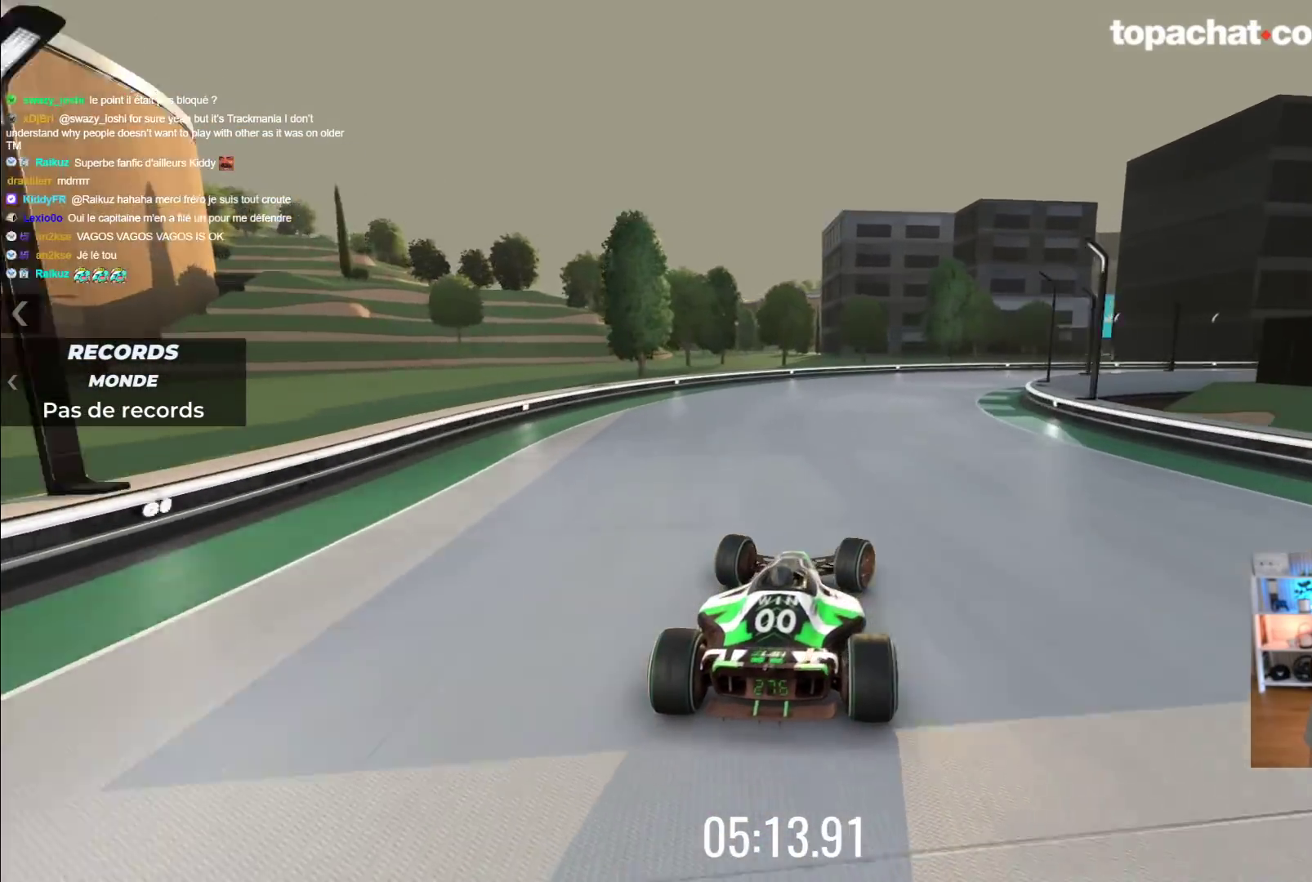
{"dt_ms": 500, "buttons": ["A"], "left_stick": "right", "events": [[133, "A", "up"], [333, "A", "down"]]}
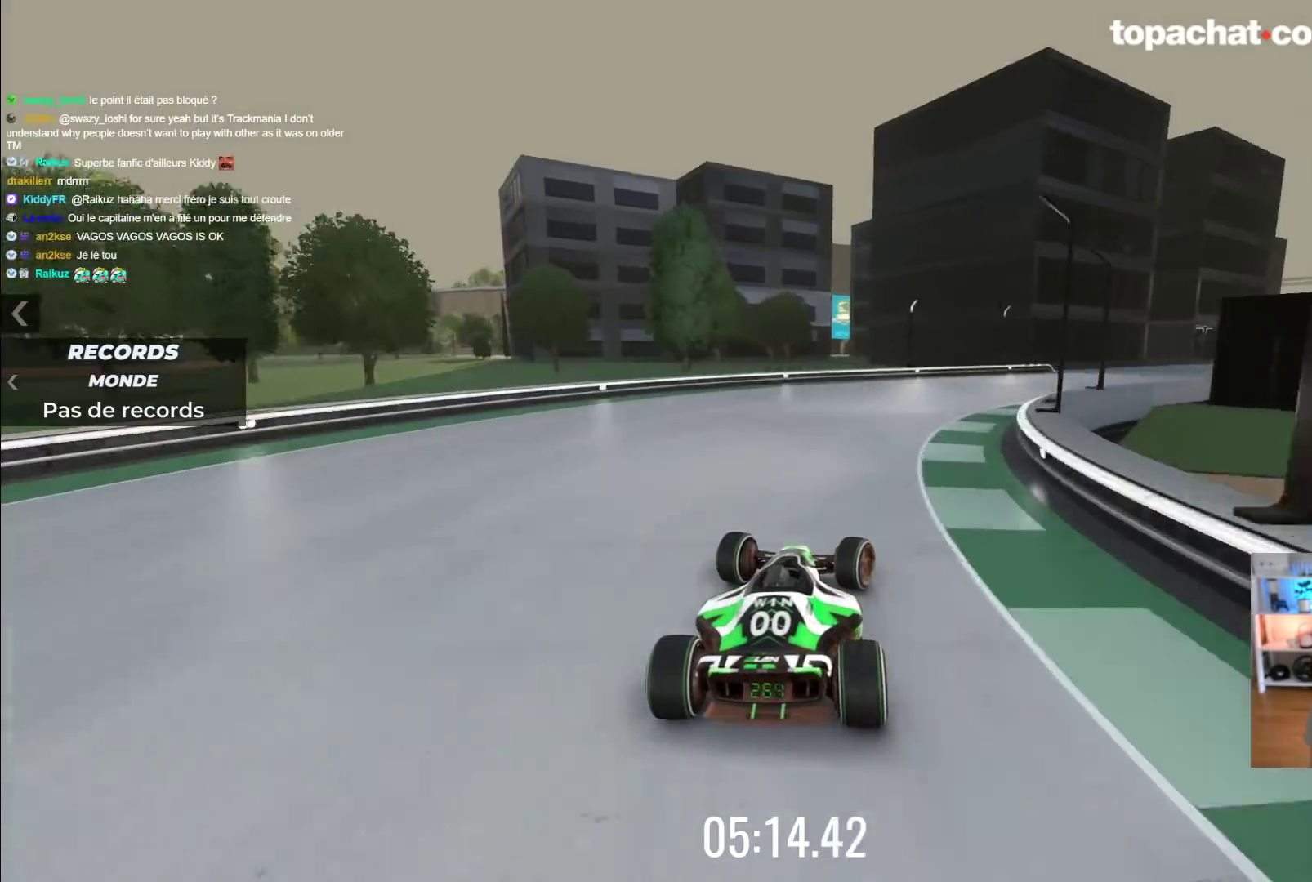
{"dt_ms": 500, "buttons": ["A"], "left_stick": "right", "events": []}
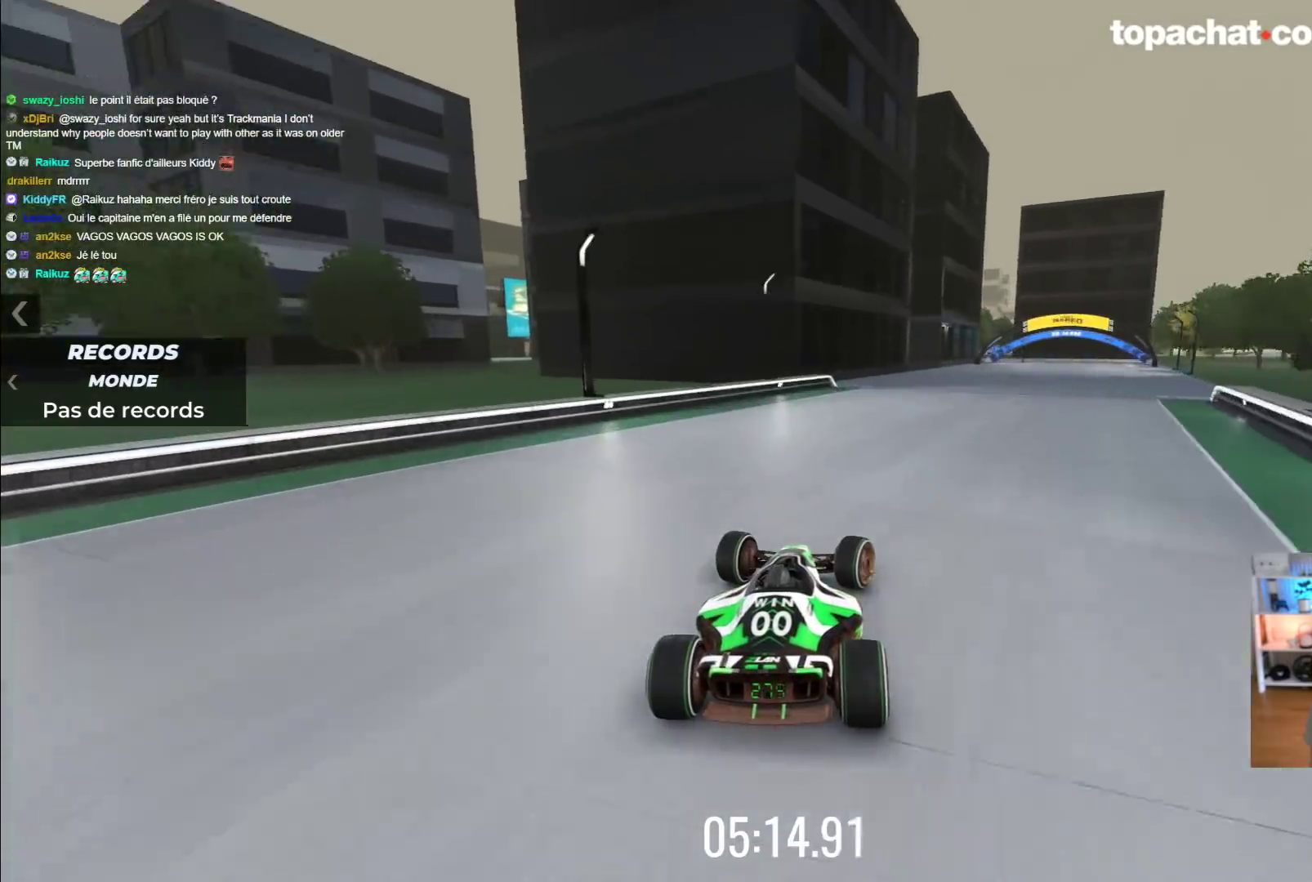
{"dt_ms": 500, "buttons": ["A"], "left_stick": "up-right", "events": [[483, "left_stick", "up-right"]]}
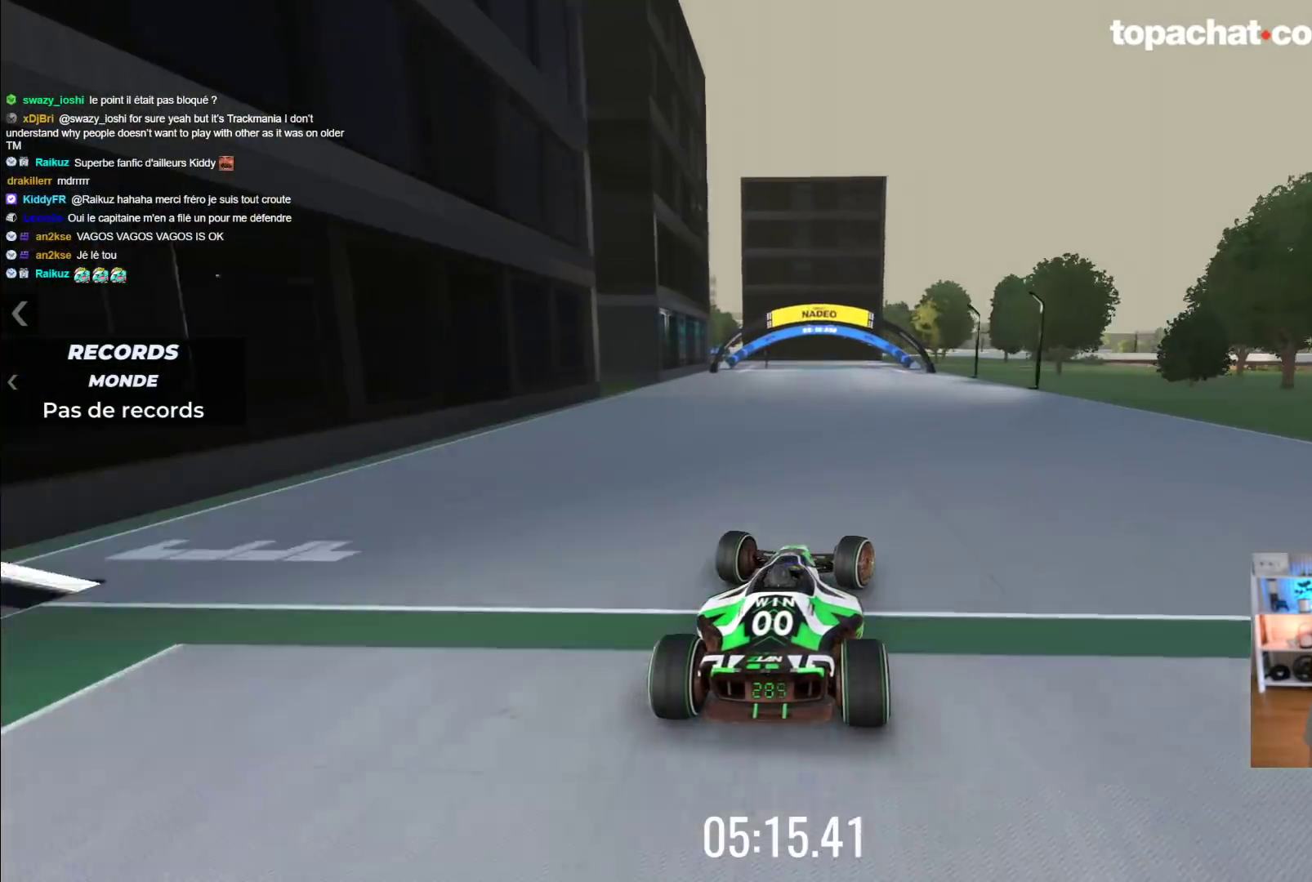
{"dt_ms": 500, "buttons": ["R2"], "left_stick": "up-left", "events": [[17, "left_stick", "right"], [50, "left_stick", "left"], [467, "R2", "down"], [483, "A", "up"], [500, "left_stick", "up-left"]]}
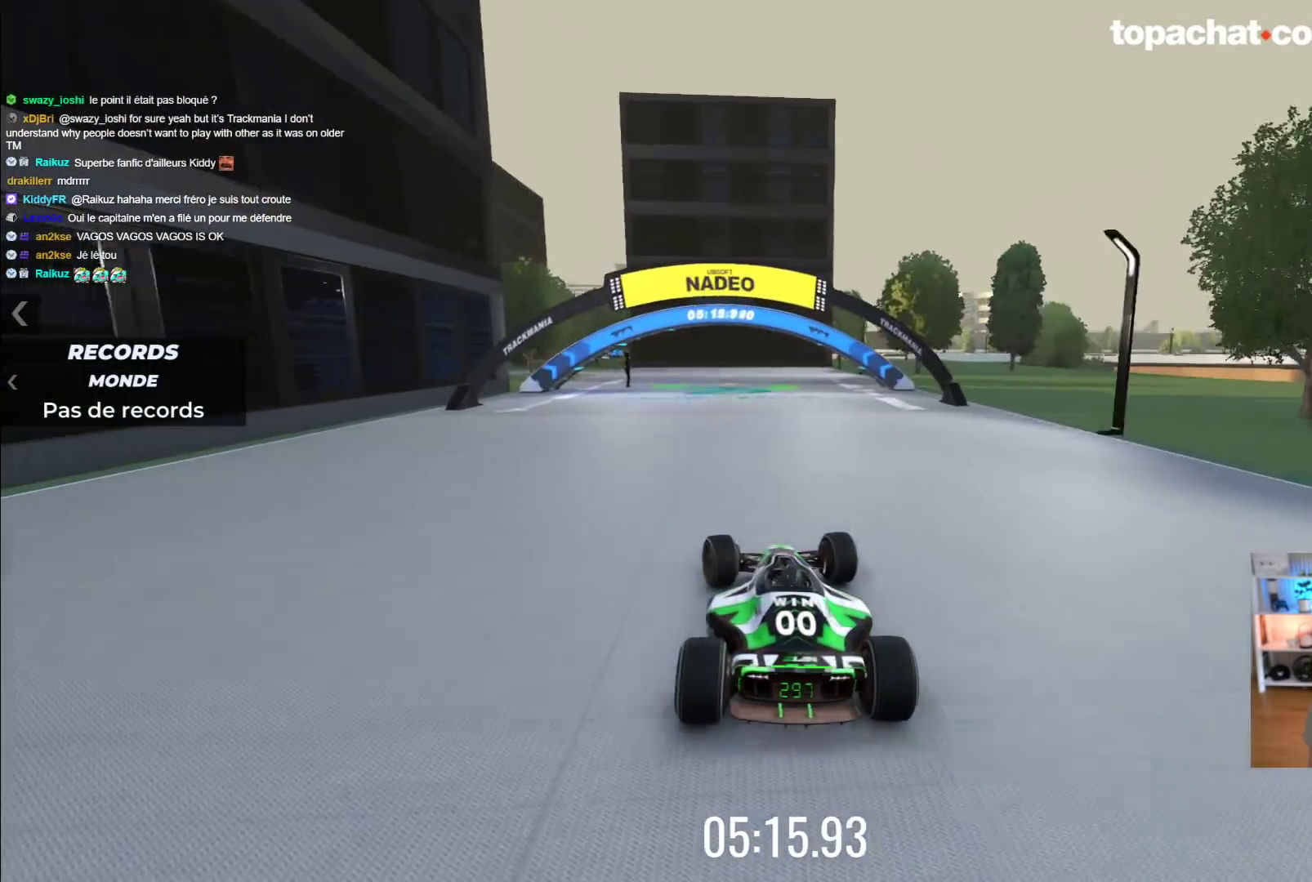
{"dt_ms": 500, "buttons": ["R2"], "left_stick": "up-left", "events": [[250, "A", "down"], [417, "A", "up"], [433, "R2", "up"], [500, "R2", "down"]]}
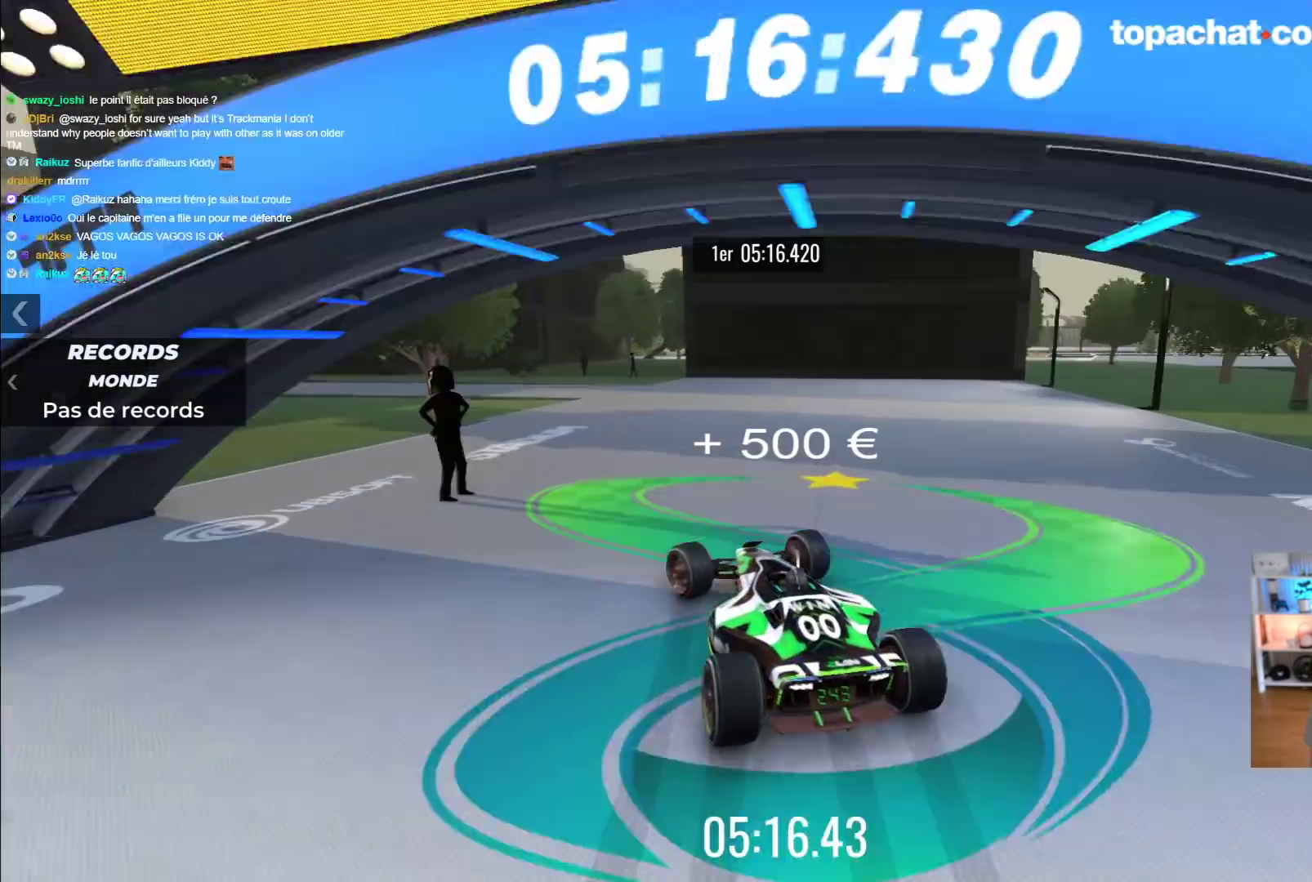
{"dt_ms": 500, "buttons": ["A"], "left_stick": "up-left", "events": [[217, "R2", "up"], [433, "A", "down"]]}
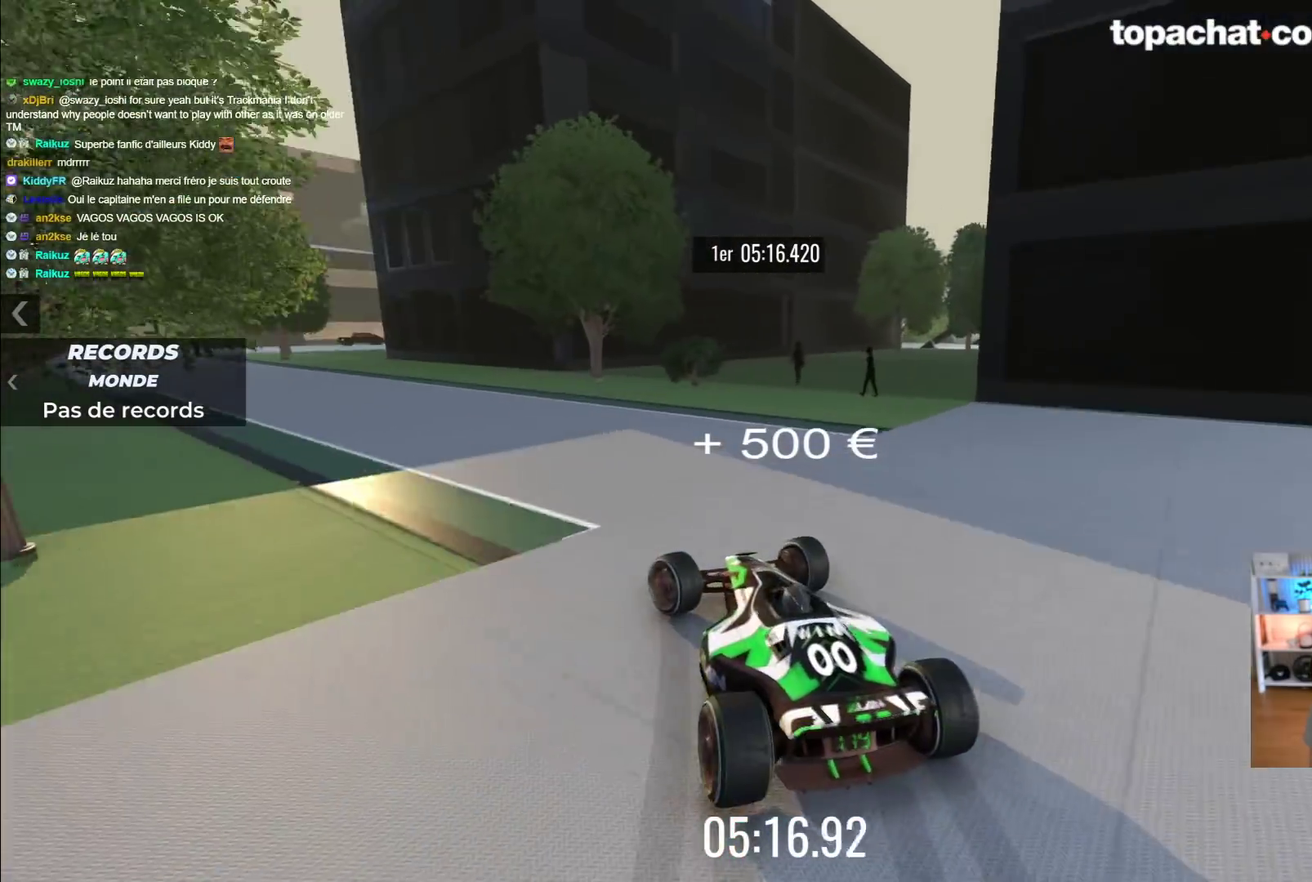
{"dt_ms": 500, "buttons": ["A"], "left_stick": "left", "events": [[433, "left_stick", "left"]]}
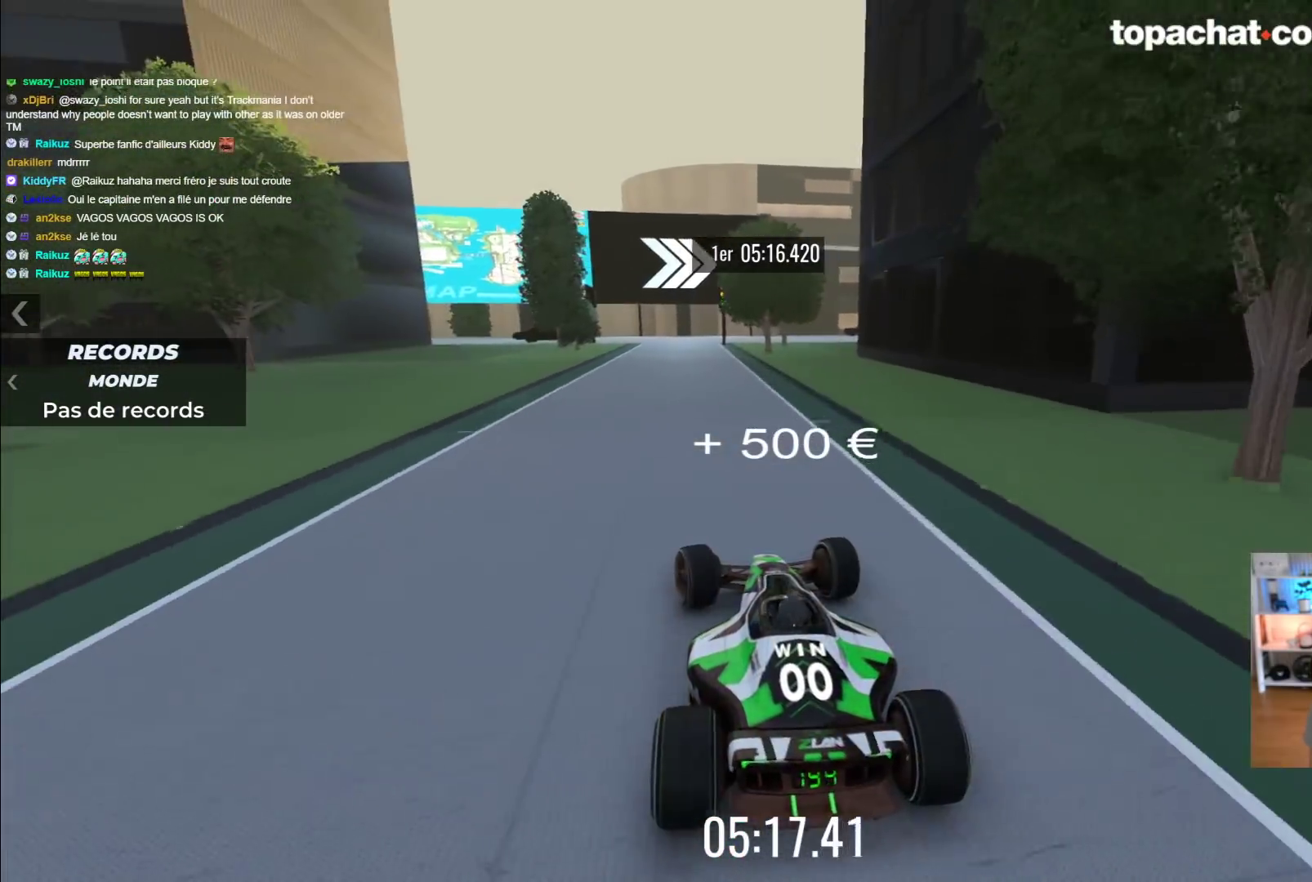
{"dt_ms": 500, "buttons": ["A"], "left_stick": "right", "events": [[167, "left_stick", "center"], [217, "left_stick", "right"]]}
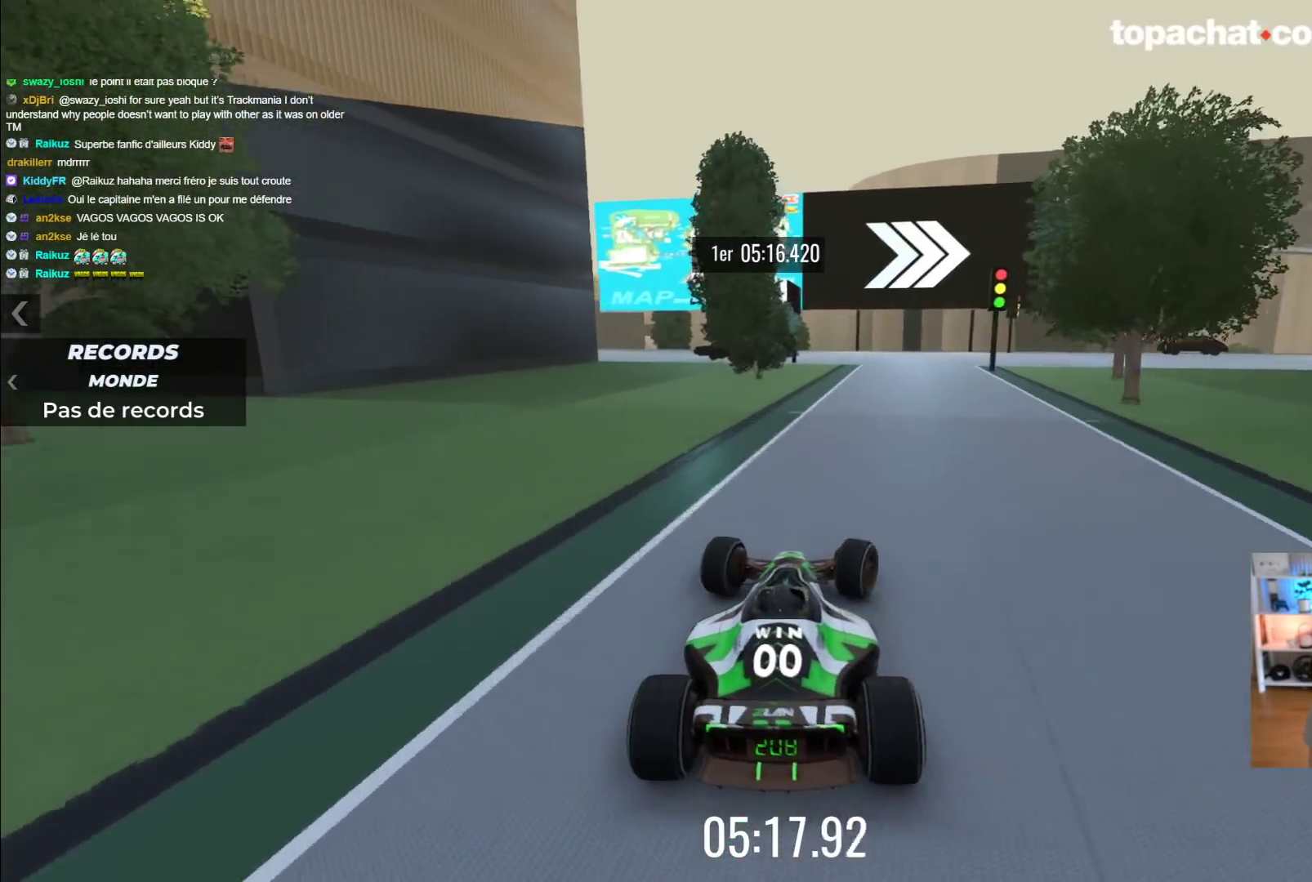
{"dt_ms": 500, "buttons": ["A"], "left_stick": "right", "events": [[133, "left_stick", "center"], [183, "left_stick", "right"]]}
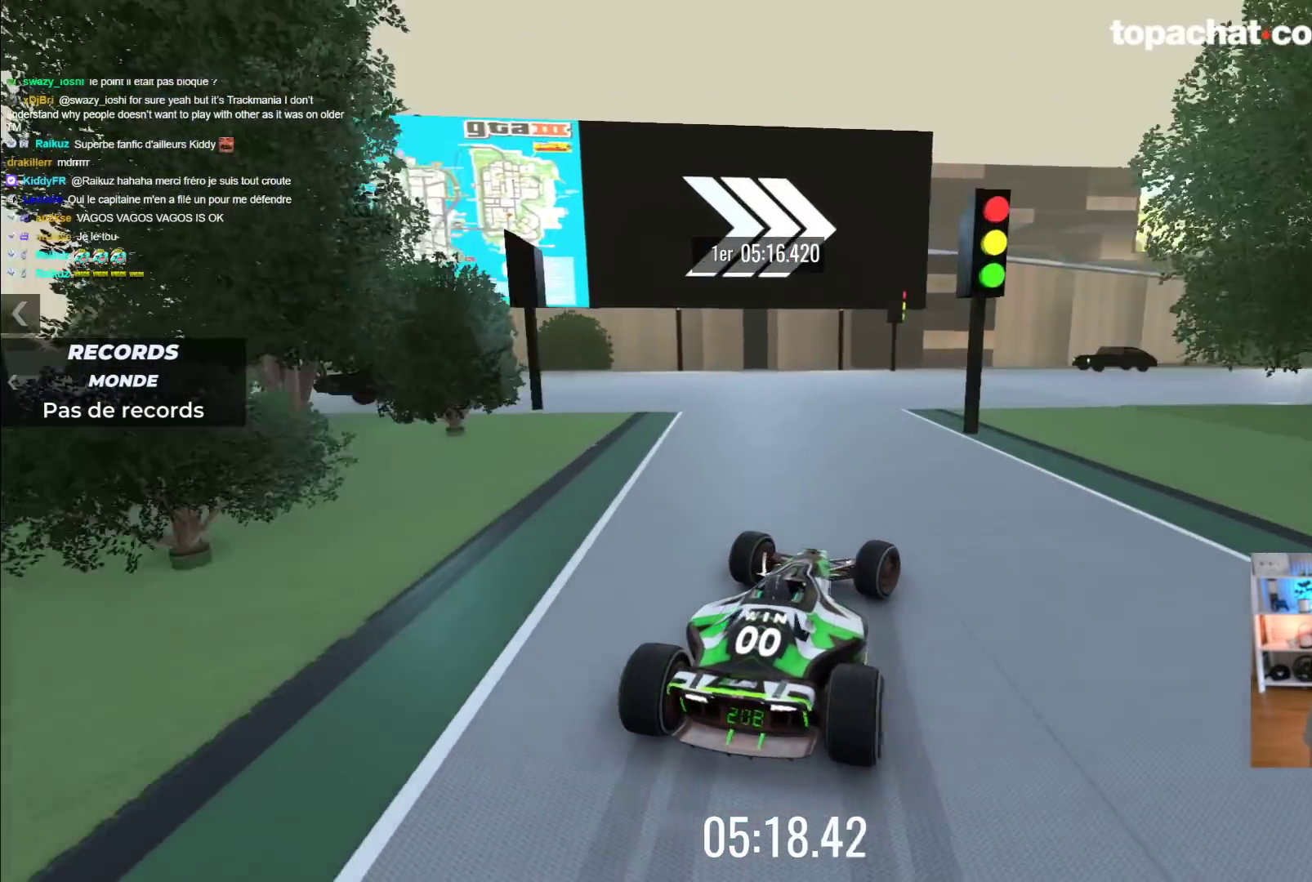
{"dt_ms": 500, "buttons": ["A"], "left_stick": "right", "events": [[83, "A", "up"], [217, "A", "down"]]}
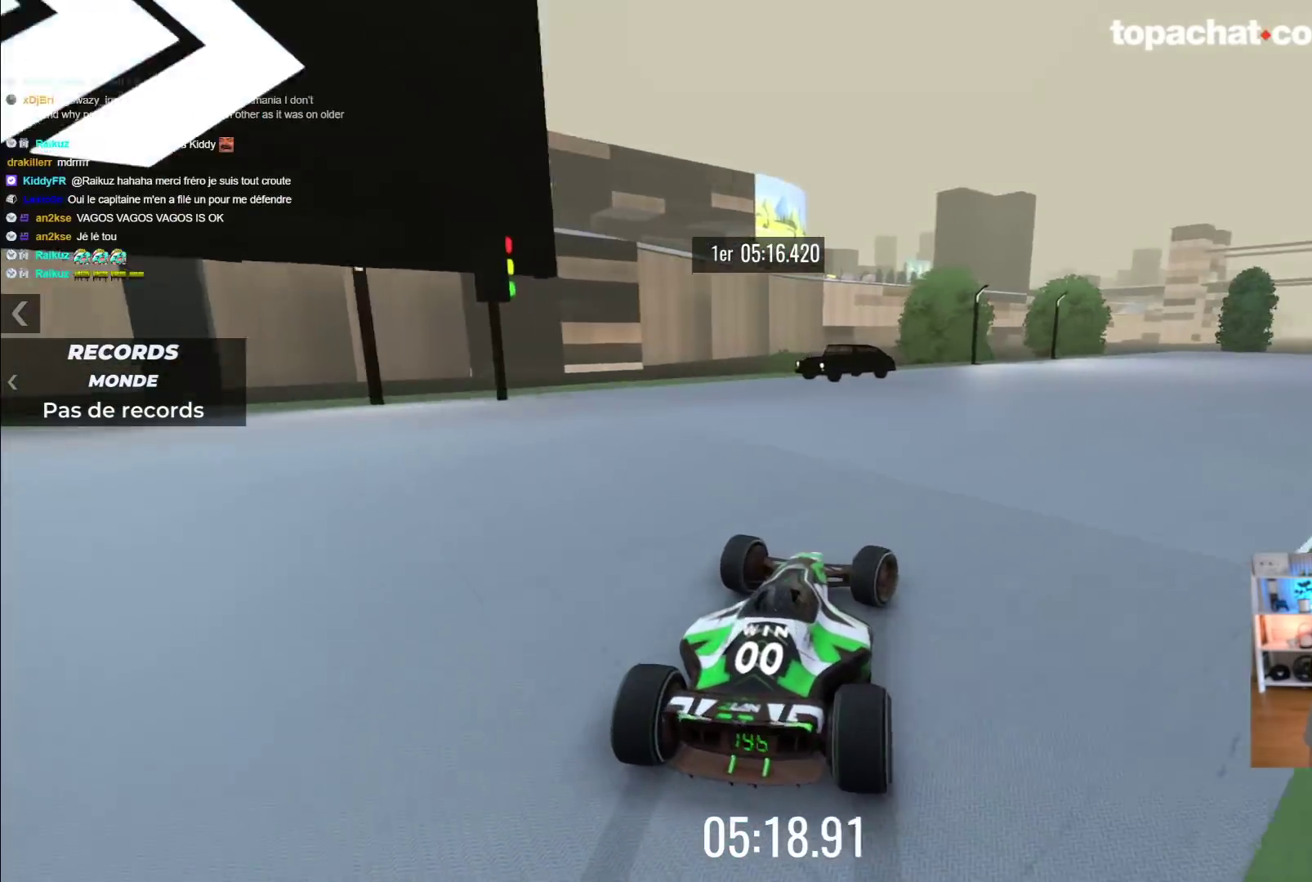
{"dt_ms": 500, "buttons": ["A"], "left_stick": "right", "events": []}
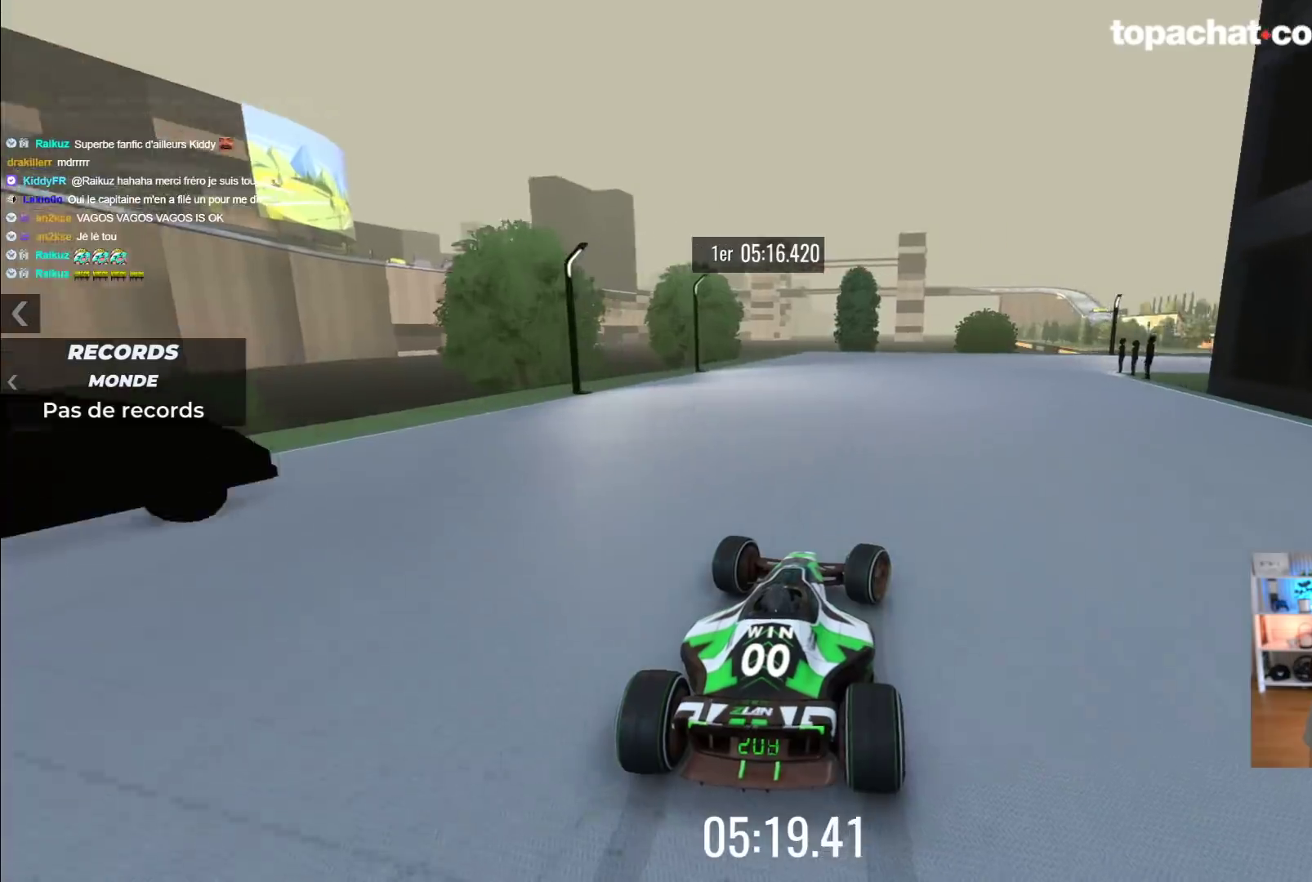
{"dt_ms": 500, "buttons": ["A"], "left_stick": "right", "events": [[367, "A", "up"], [450, "A", "down"]]}
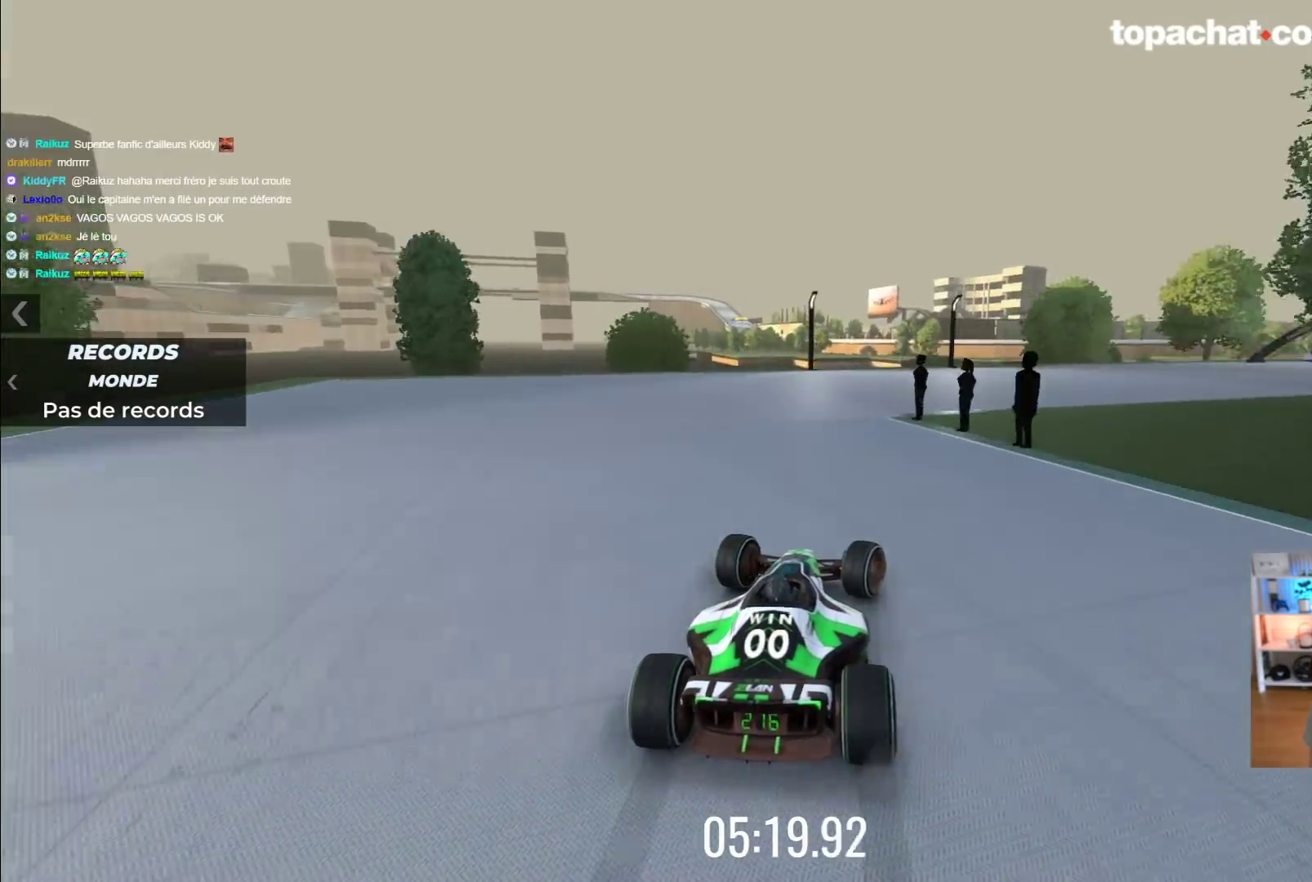
{"dt_ms": 500, "buttons": ["A"], "left_stick": "right", "events": []}
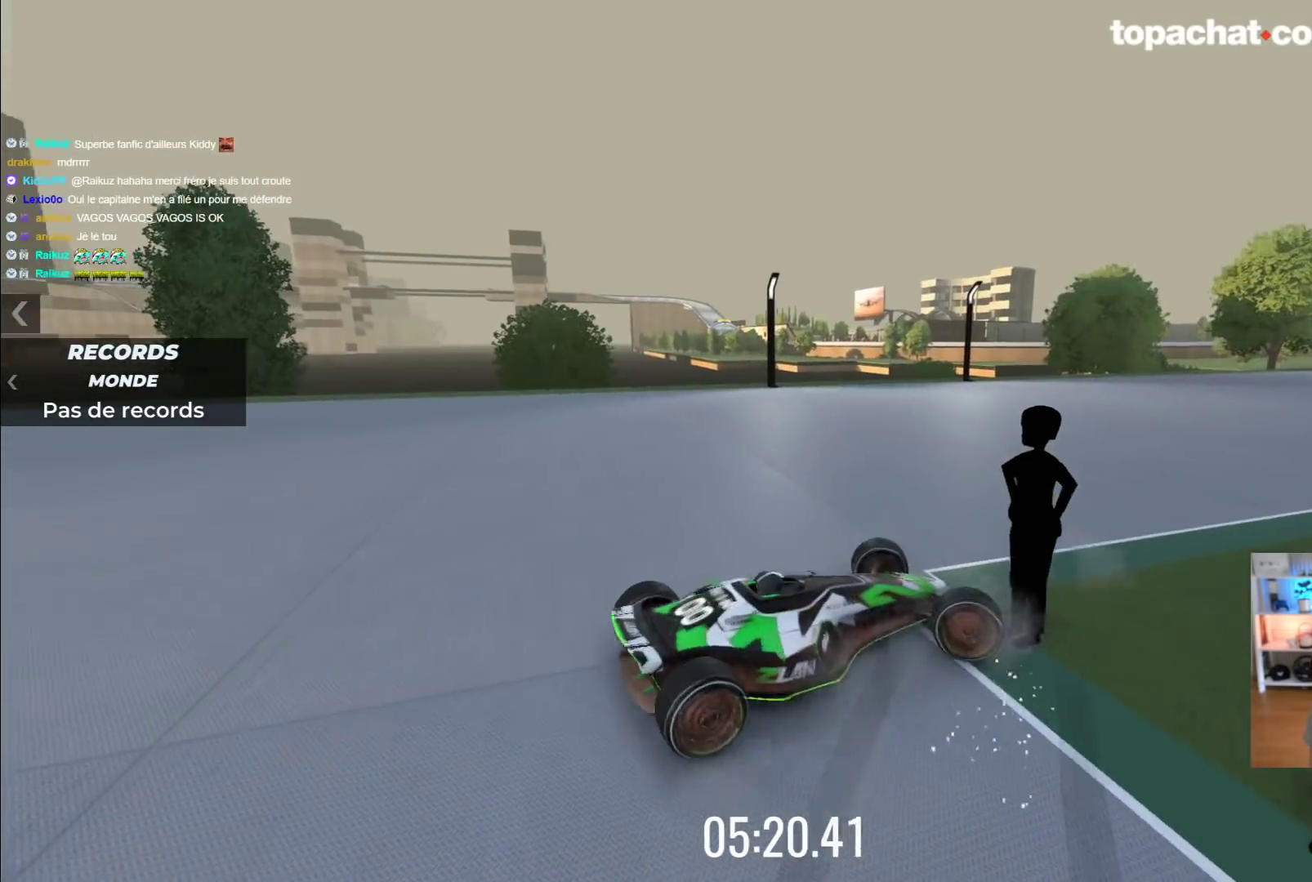
{"dt_ms": 500, "buttons": ["A"], "left_stick": "center", "events": [[183, "left_stick", "center"]]}
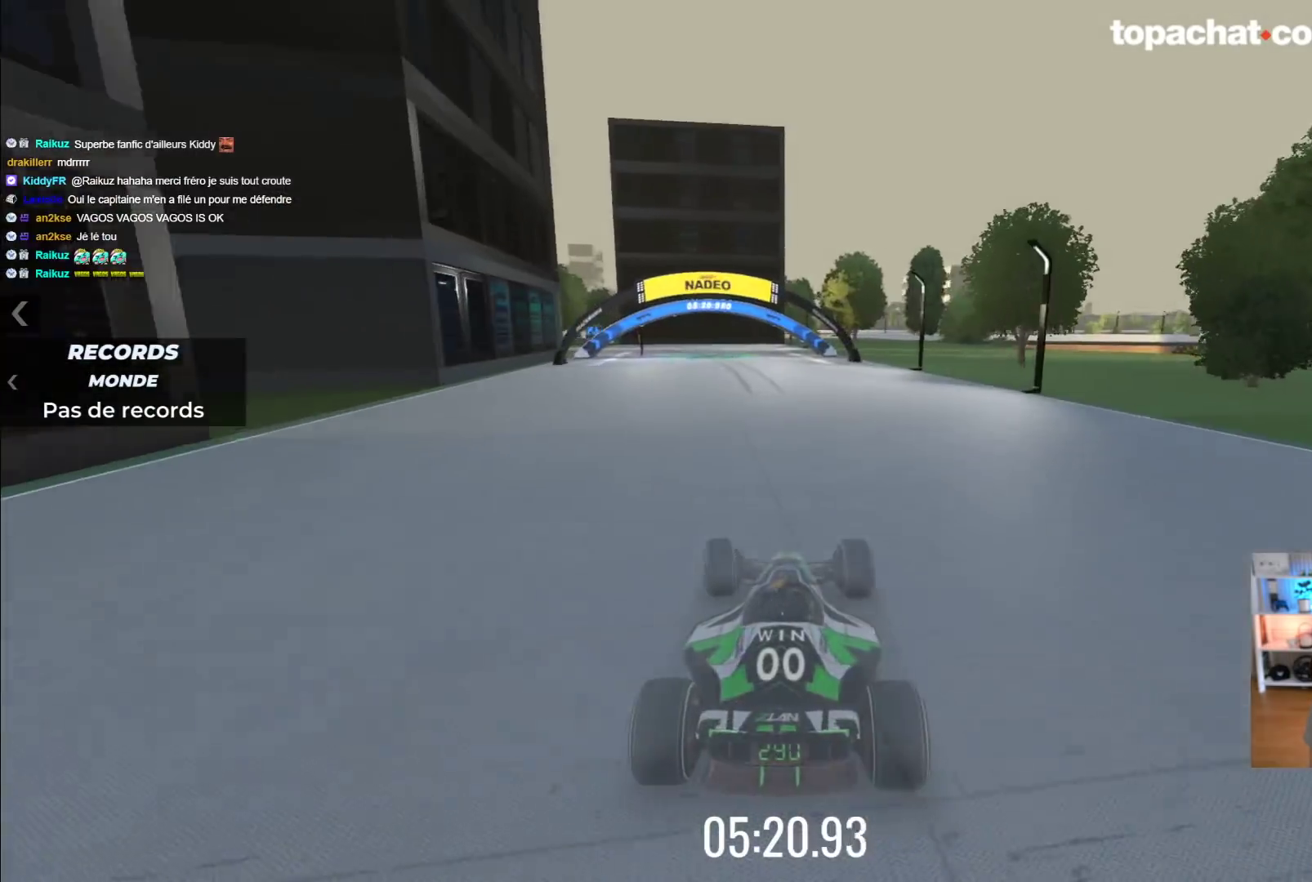
{"dt_ms": 500, "buttons": [], "left_stick": "left", "events": [[83, "left_stick", "left"], [500, "A", "up"]]}
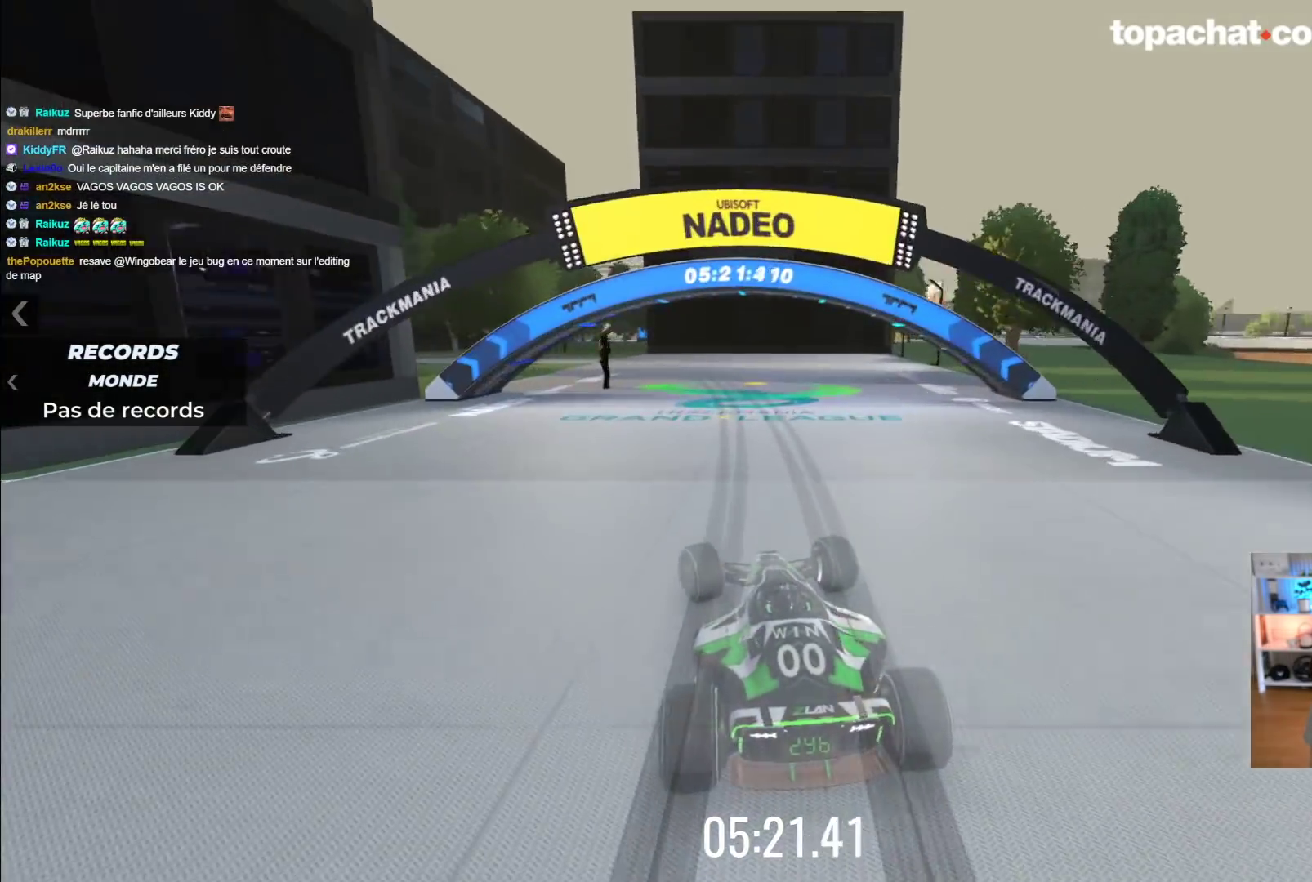
{"dt_ms": 500, "buttons": [], "left_stick": "left", "events": [[33, "R2", "down"], [200, "R2", "up"]]}
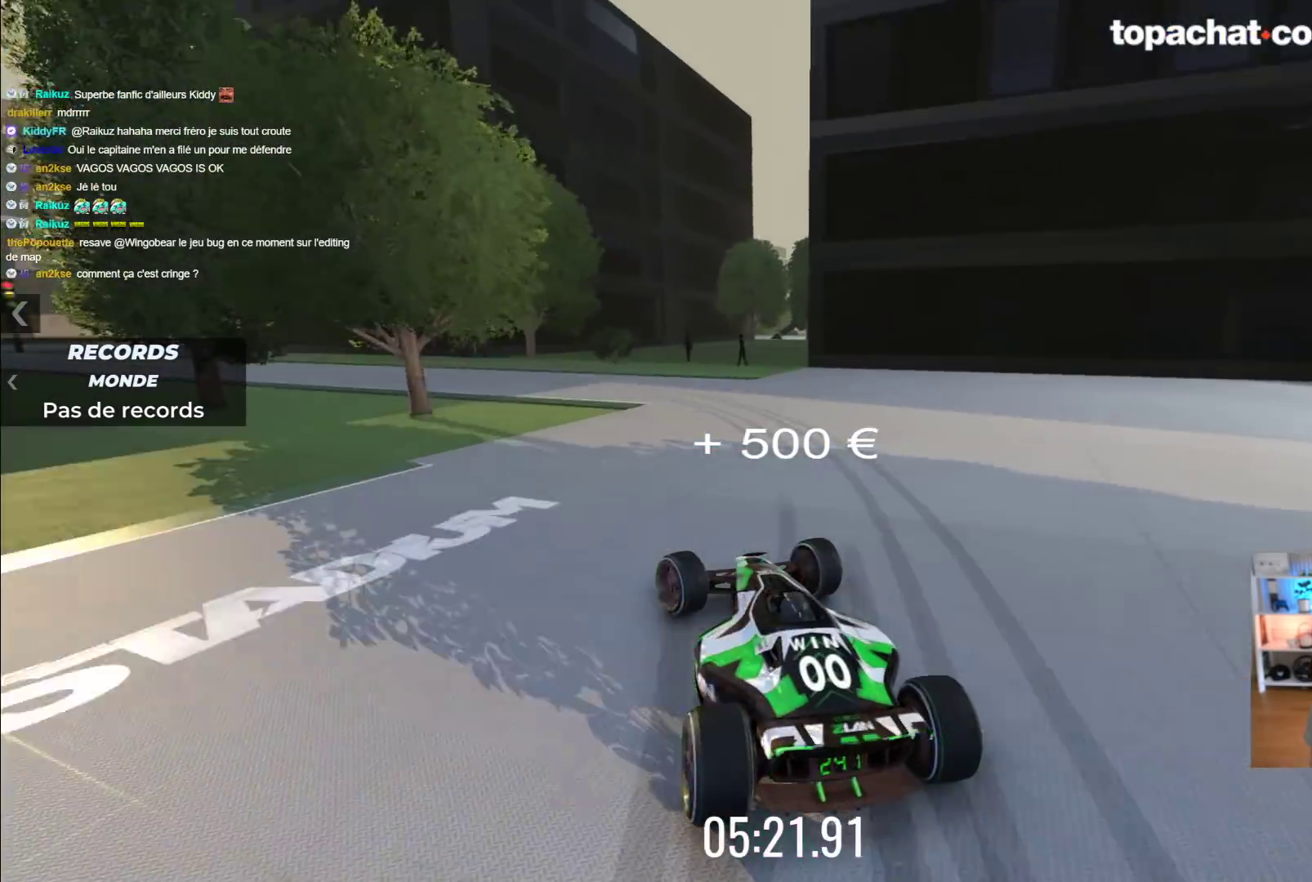
{"dt_ms": 500, "buttons": ["A"], "left_stick": "left", "events": [[400, "A", "down"]]}
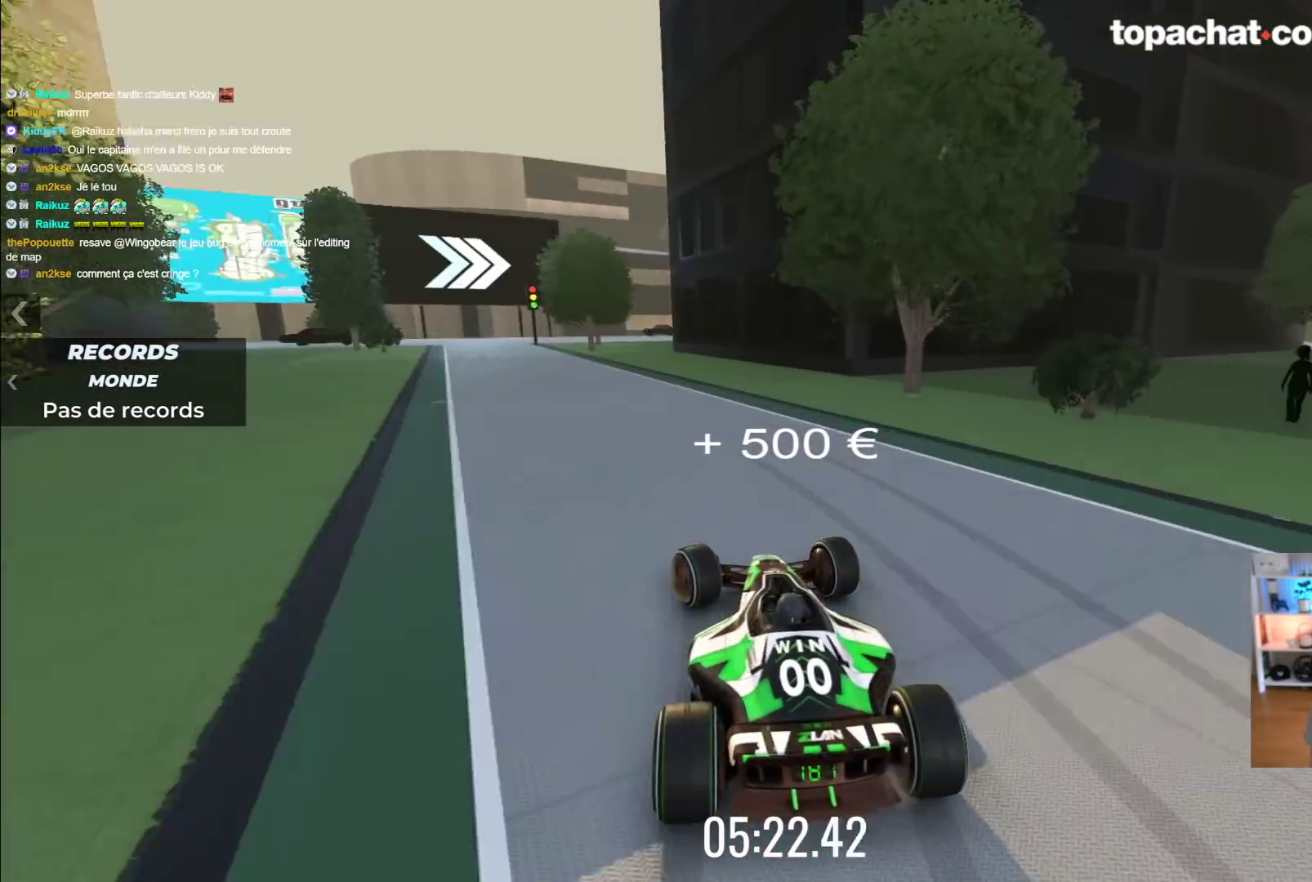
{"dt_ms": 500, "buttons": ["A"], "left_stick": "right", "events": [[417, "left_stick", "center"], [467, "left_stick", "right"]]}
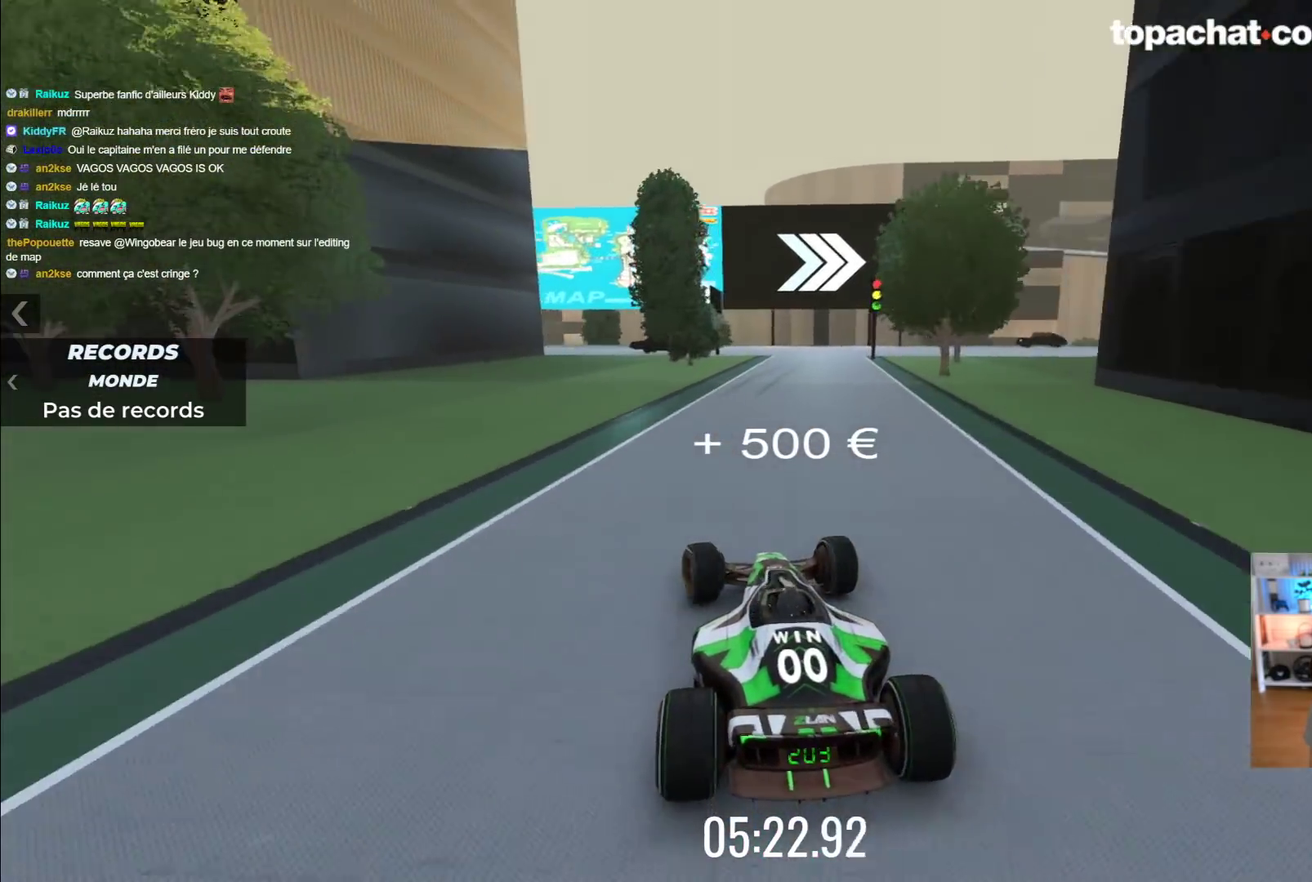
{"dt_ms": 500, "buttons": ["A"], "left_stick": "right", "events": [[367, "left_stick", "center"], [433, "left_stick", "right"]]}
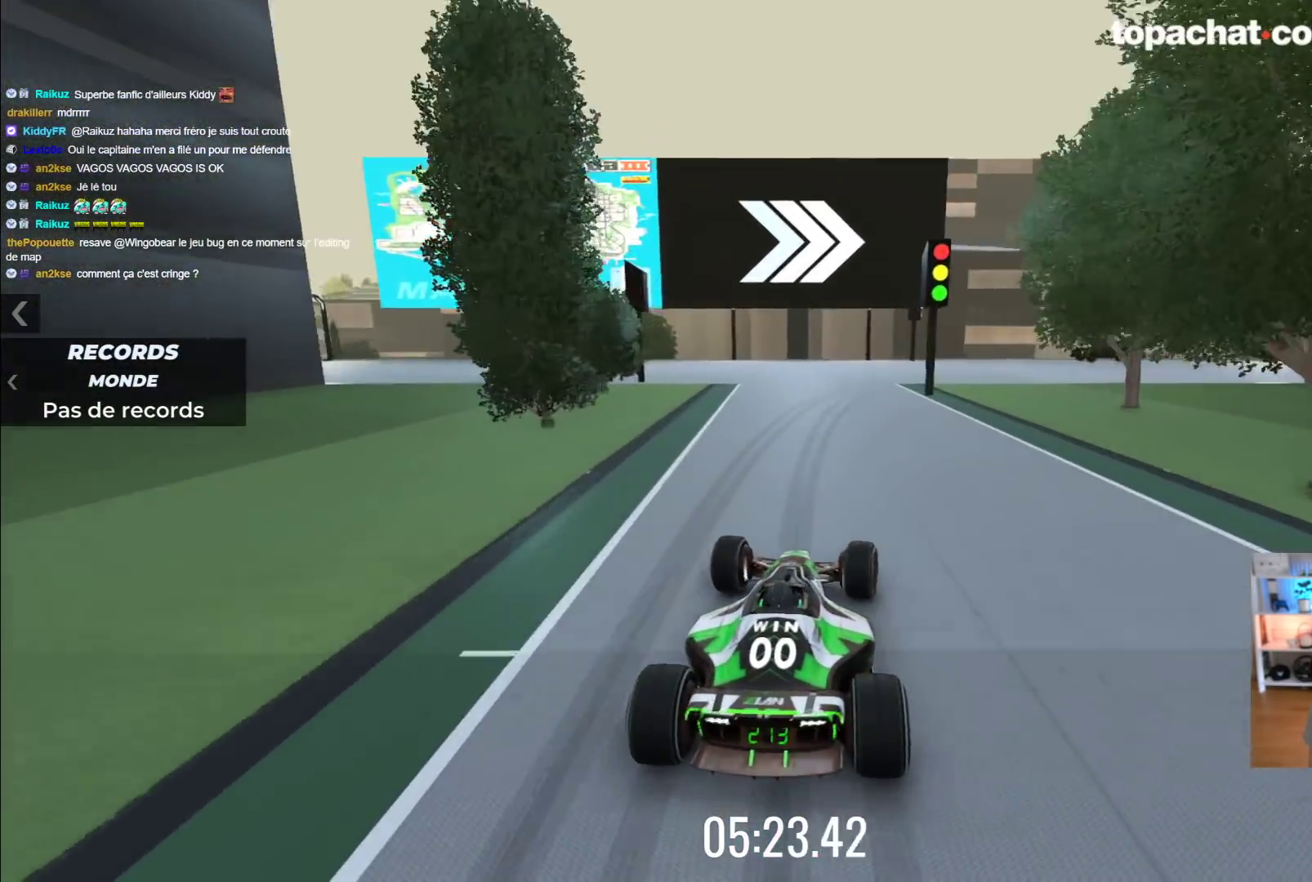
{"dt_ms": 1000, "buttons": ["A"], "left_stick": "right"}
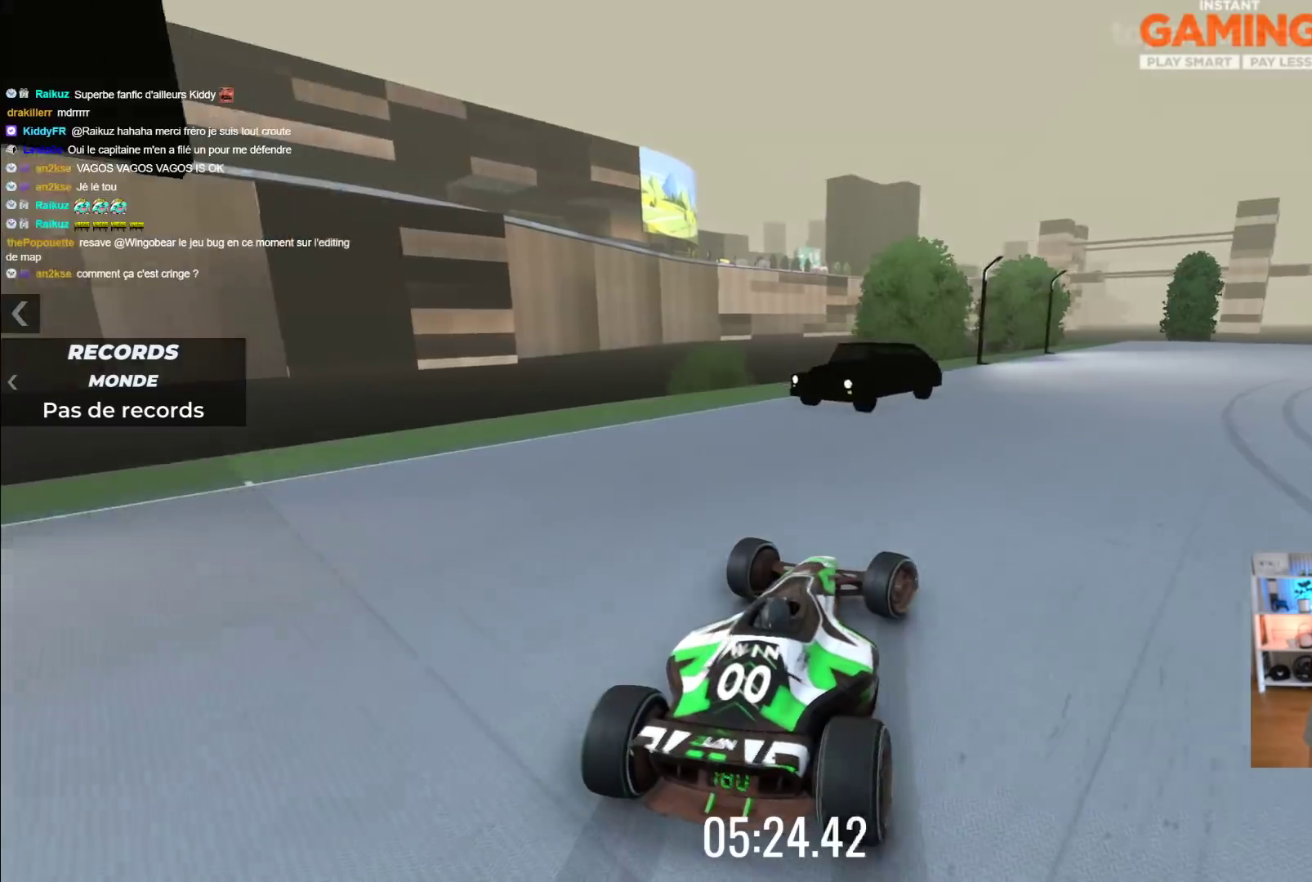
{"dt_ms": 500, "buttons": ["A"], "left_stick": "right", "events": []}
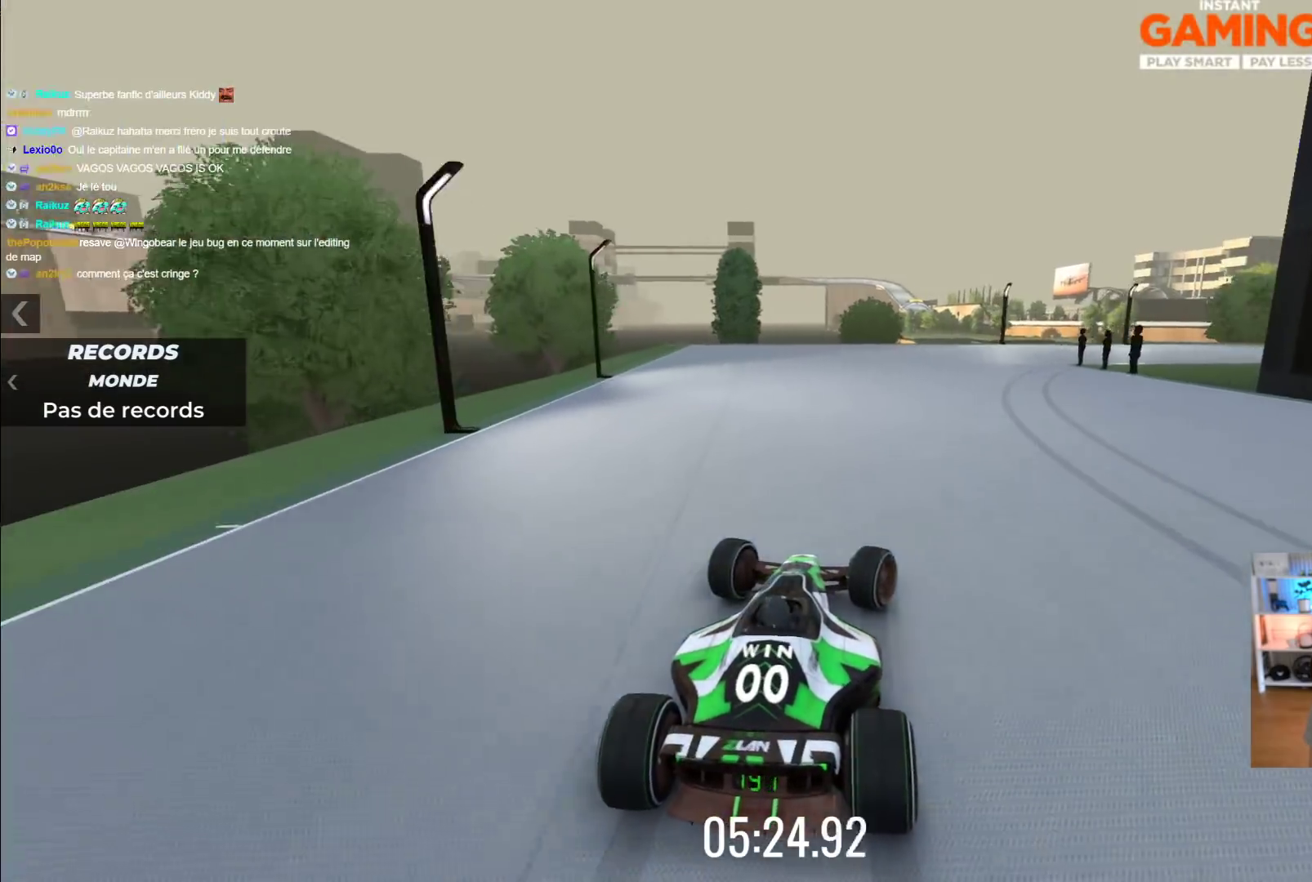
{"dt_ms": 500, "buttons": ["A"], "left_stick": "right", "events": [[33, "left_stick", "center"], [150, "left_stick", "up-right"], [217, "left_stick", "right"]]}
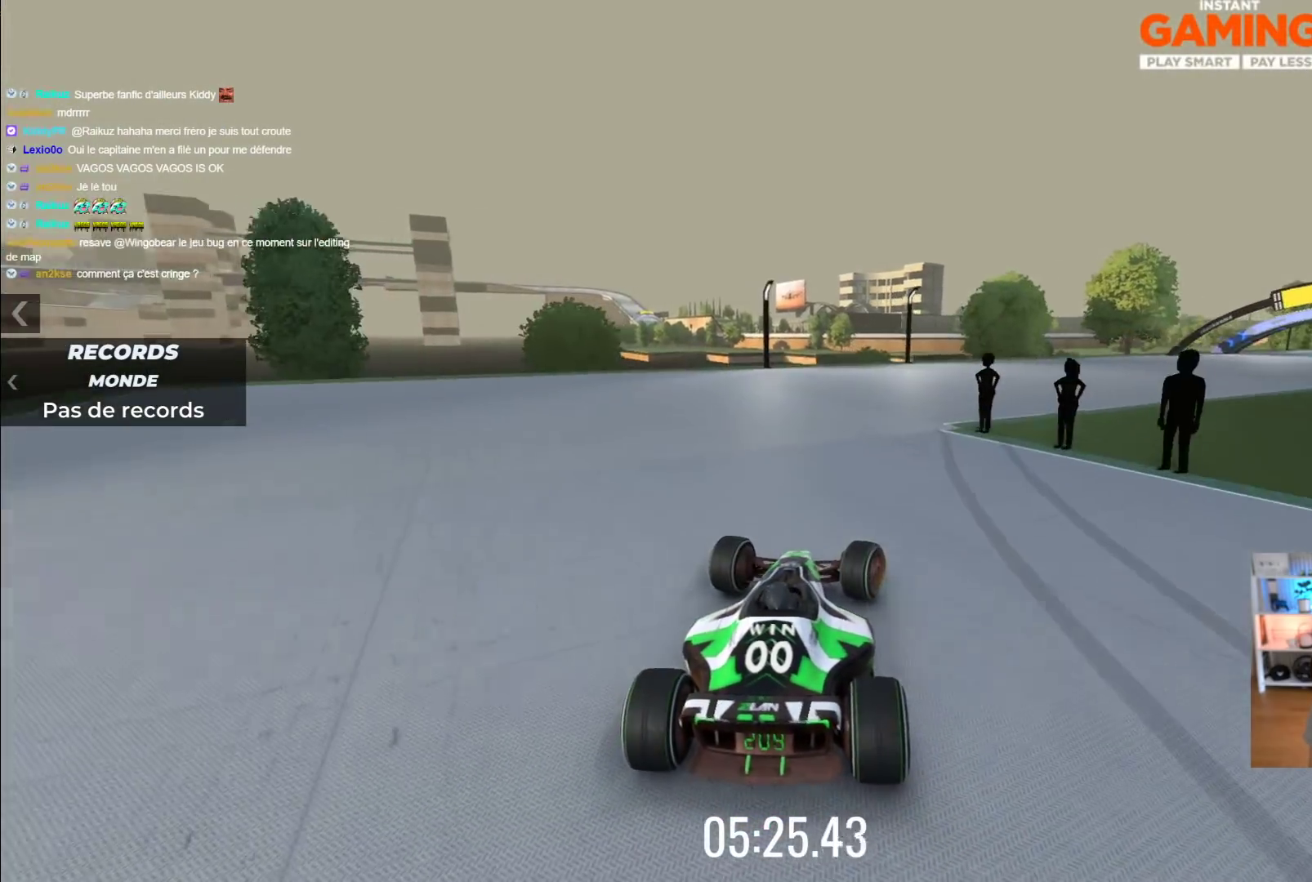
{"dt_ms": 500, "buttons": ["A"], "left_stick": "right", "events": []}
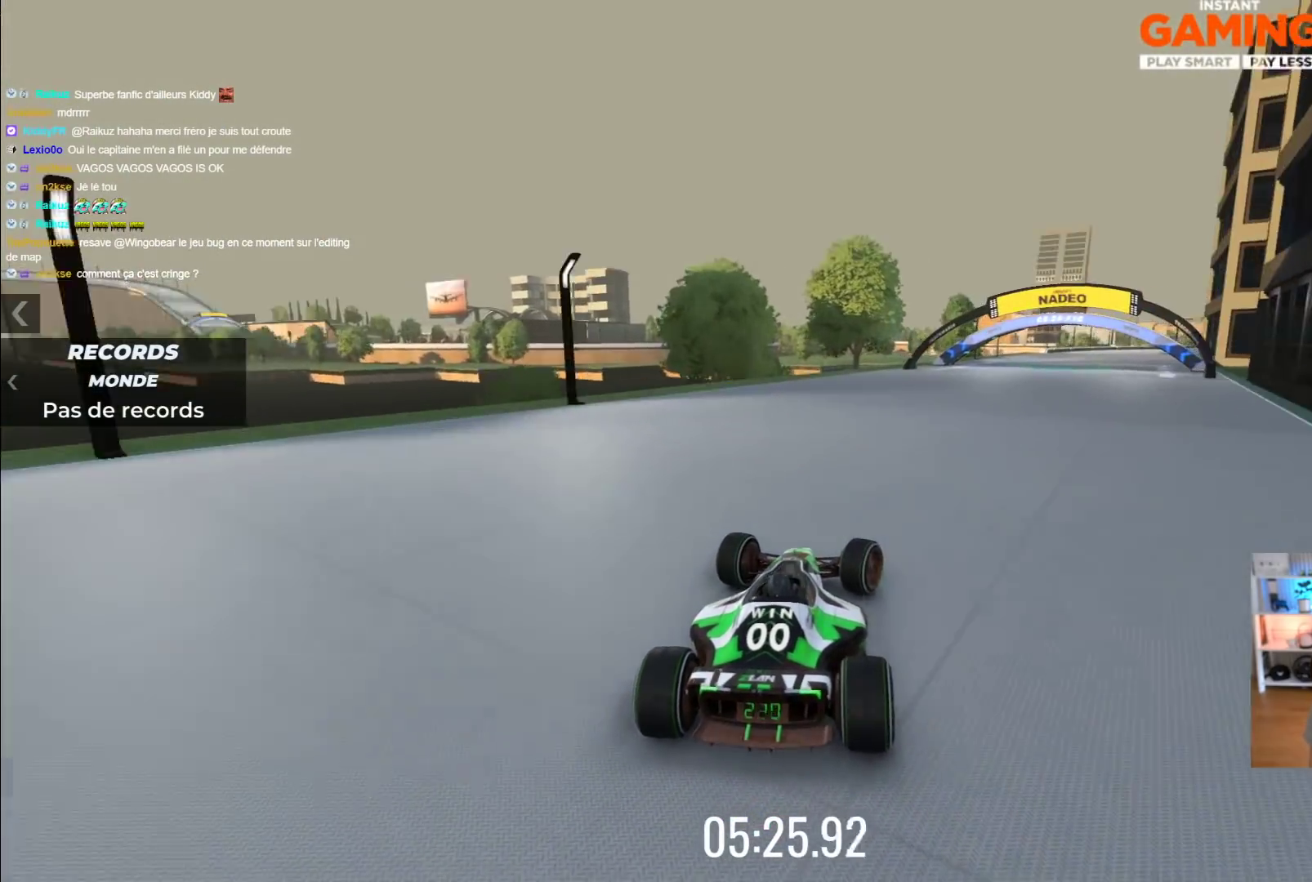
{"dt_ms": 500, "buttons": ["A"], "left_stick": "center", "events": [[300, "left_stick", "center"]]}
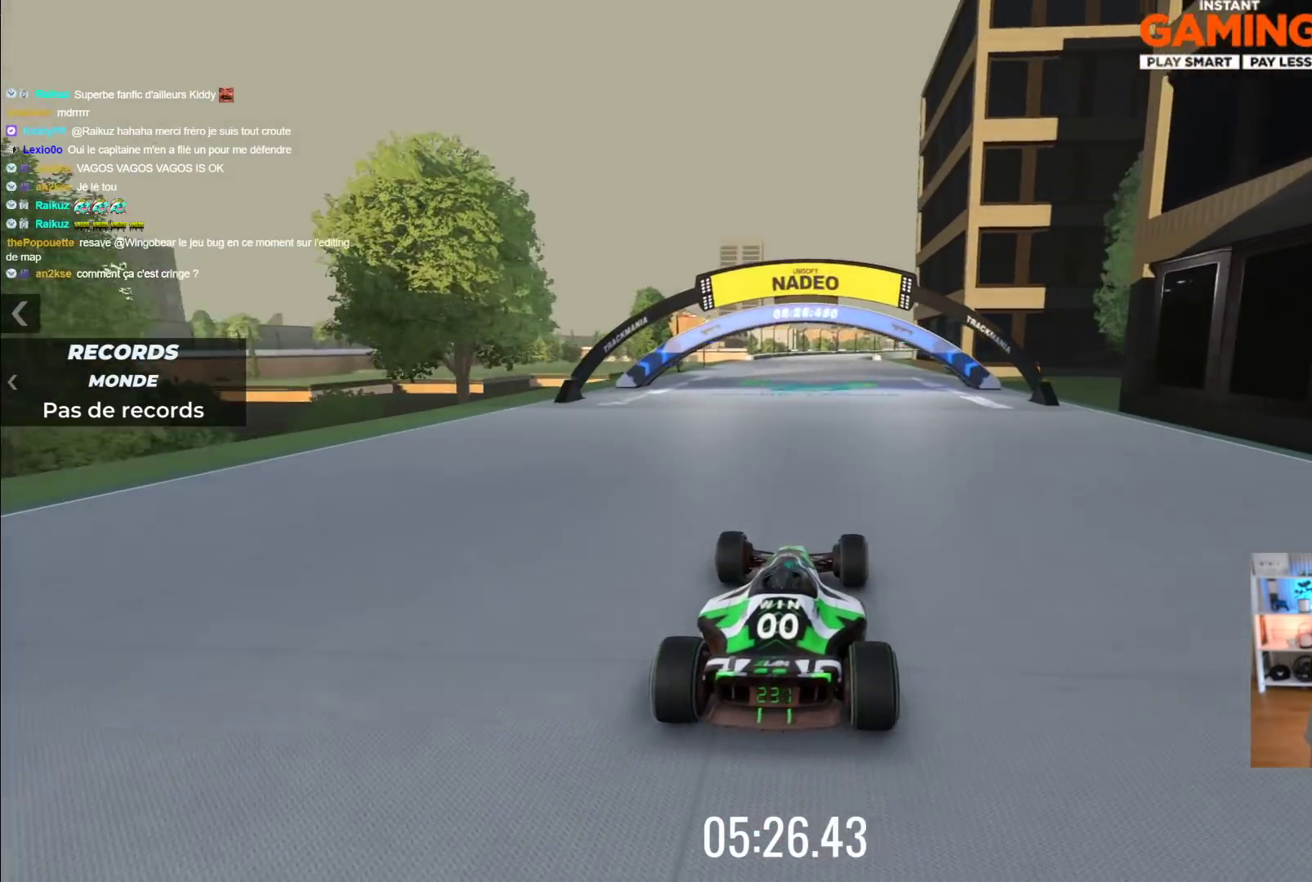
{"dt_ms": 500, "buttons": ["A"], "left_stick": "center", "events": [[100, "left_stick", "left"], [317, "left_stick", "center"]]}
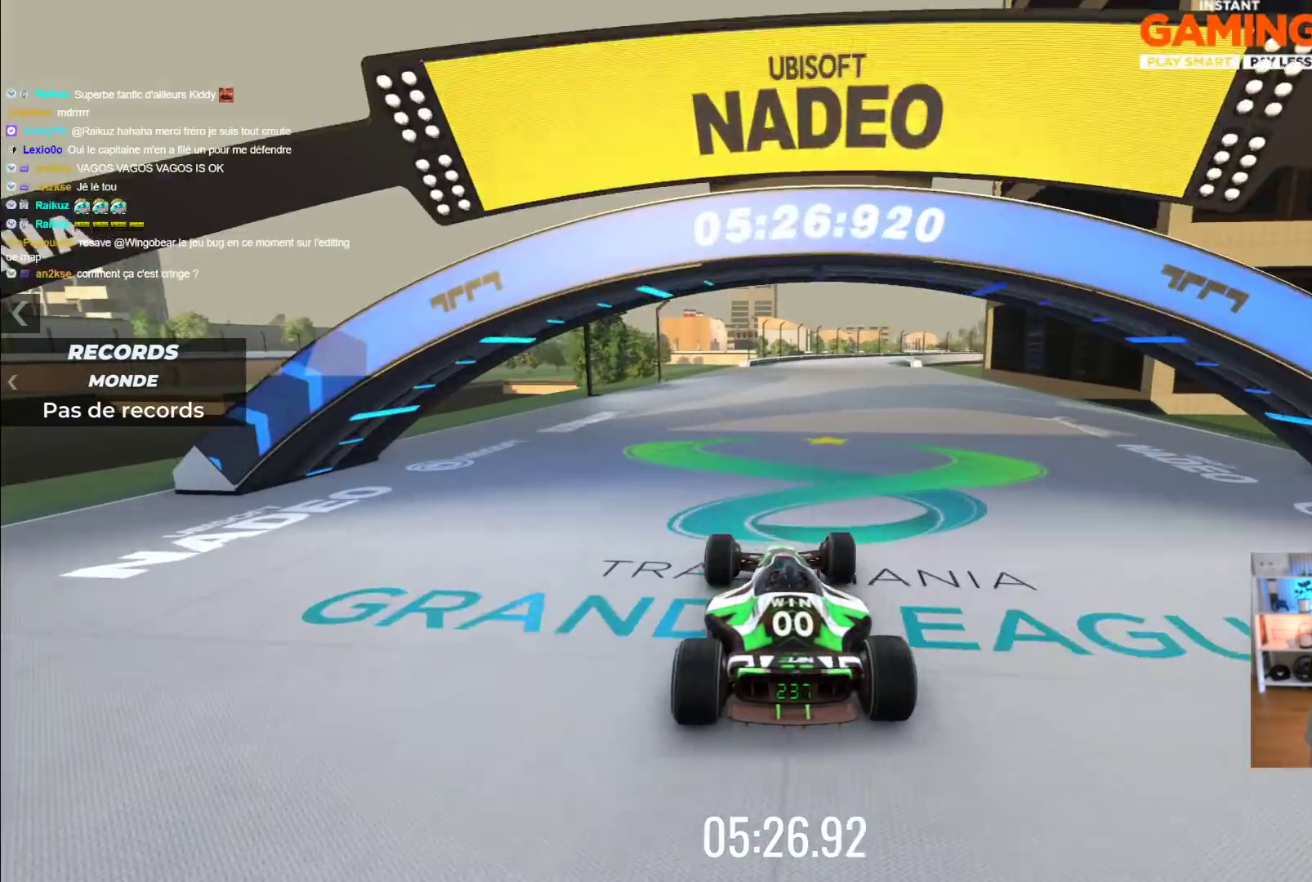
{"dt_ms": 500, "buttons": ["A"], "left_stick": "center", "events": []}
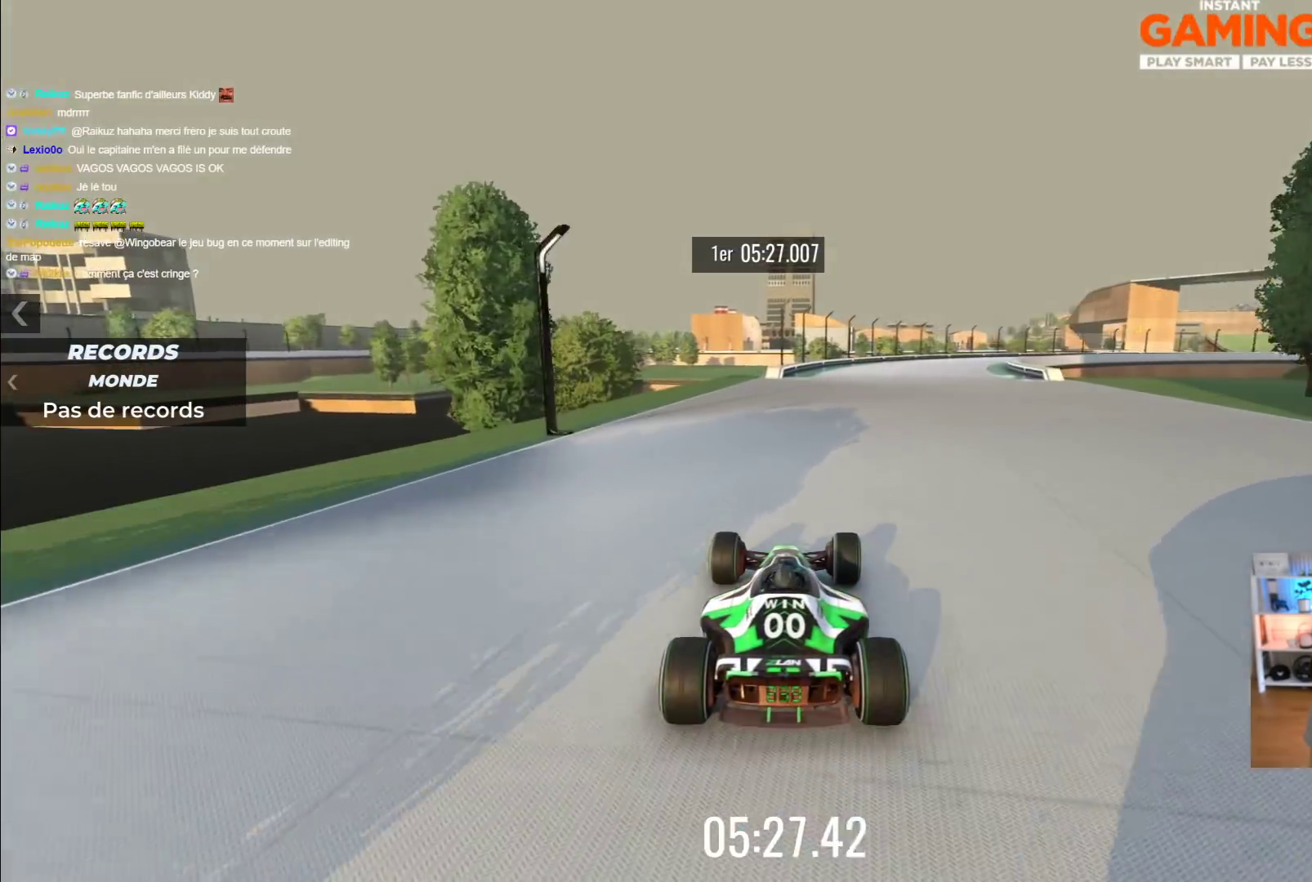
{"dt_ms": 500, "buttons": ["A"], "left_stick": "right", "events": [[33, "left_stick", "right"]]}
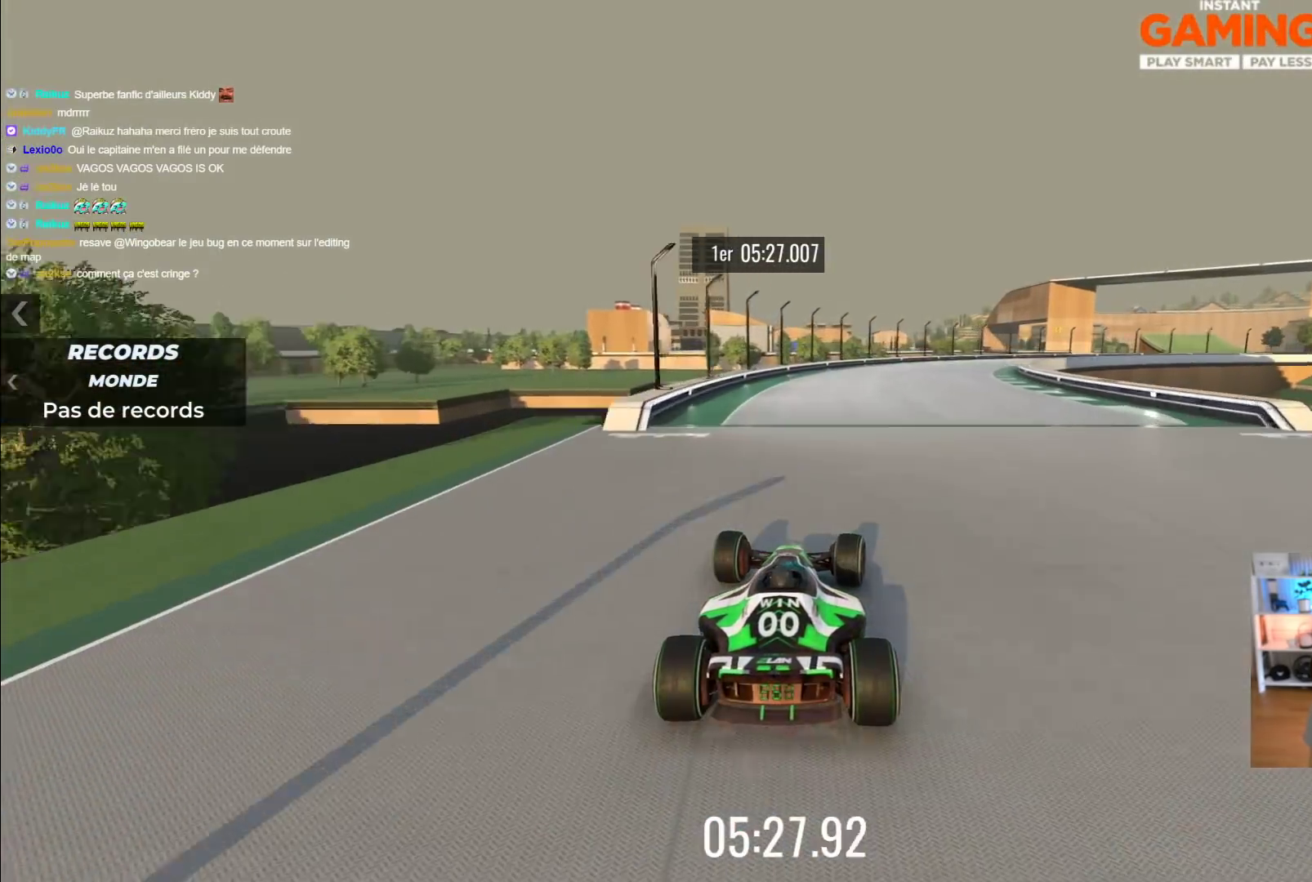
{"dt_ms": 500, "buttons": ["A"], "left_stick": "center", "events": [[350, "left_stick", "center"]]}